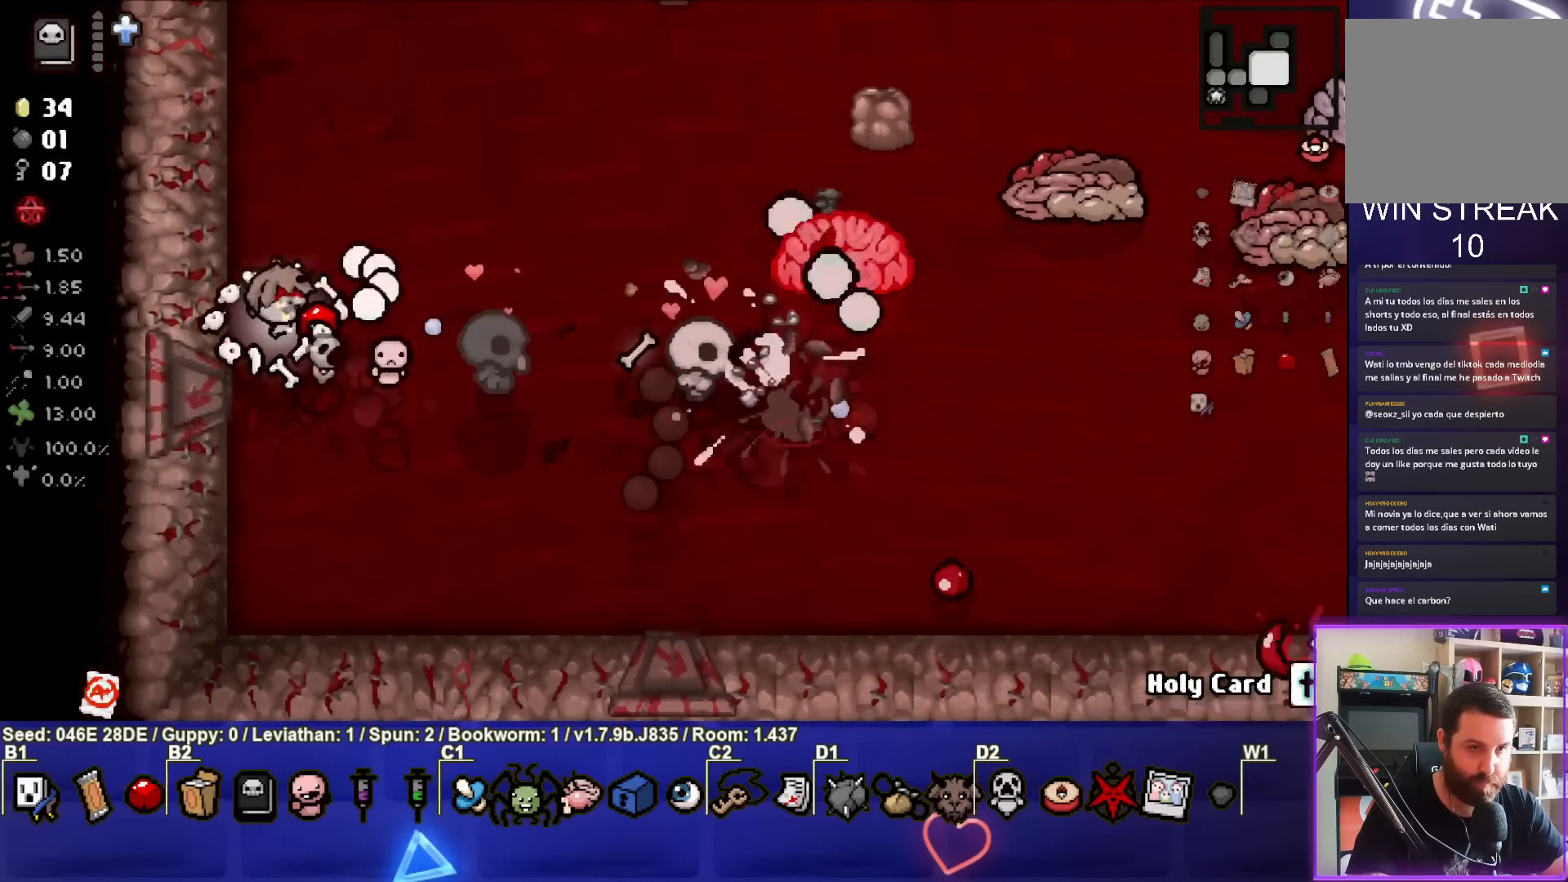
Gameplay with a controller (PlayStation layout); each line is a JSON object with the inputs held at the frame after it. "events" lists button and stick changes between this image and that frame as [ms after this image, input, new state], when the widget could be followed in between. Not read: L3 R3 right_stick.
{"buttons": ["CIRCLE"], "left_stick": "center", "events": [[50, "left_stick", "center"], [117, "left_stick", "right"], [467, "left_stick", "center"]]}
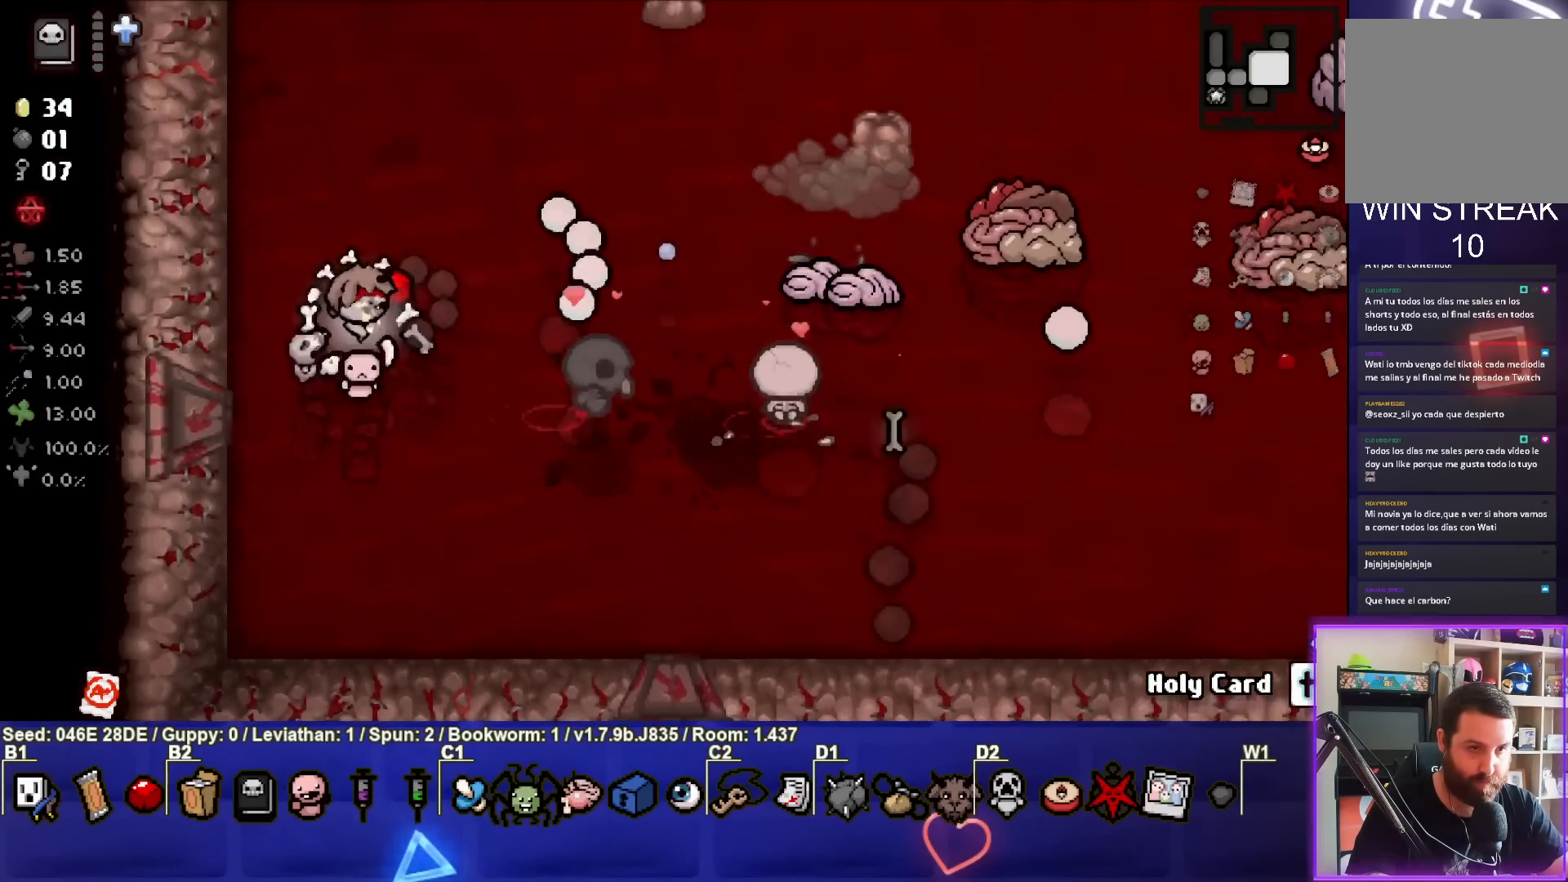
{"buttons": ["CIRCLE"], "left_stick": "center", "events": [[50, "left_stick", "right"], [200, "left_stick", "center"], [250, "left_stick", "left"], [500, "left_stick", "center"]]}
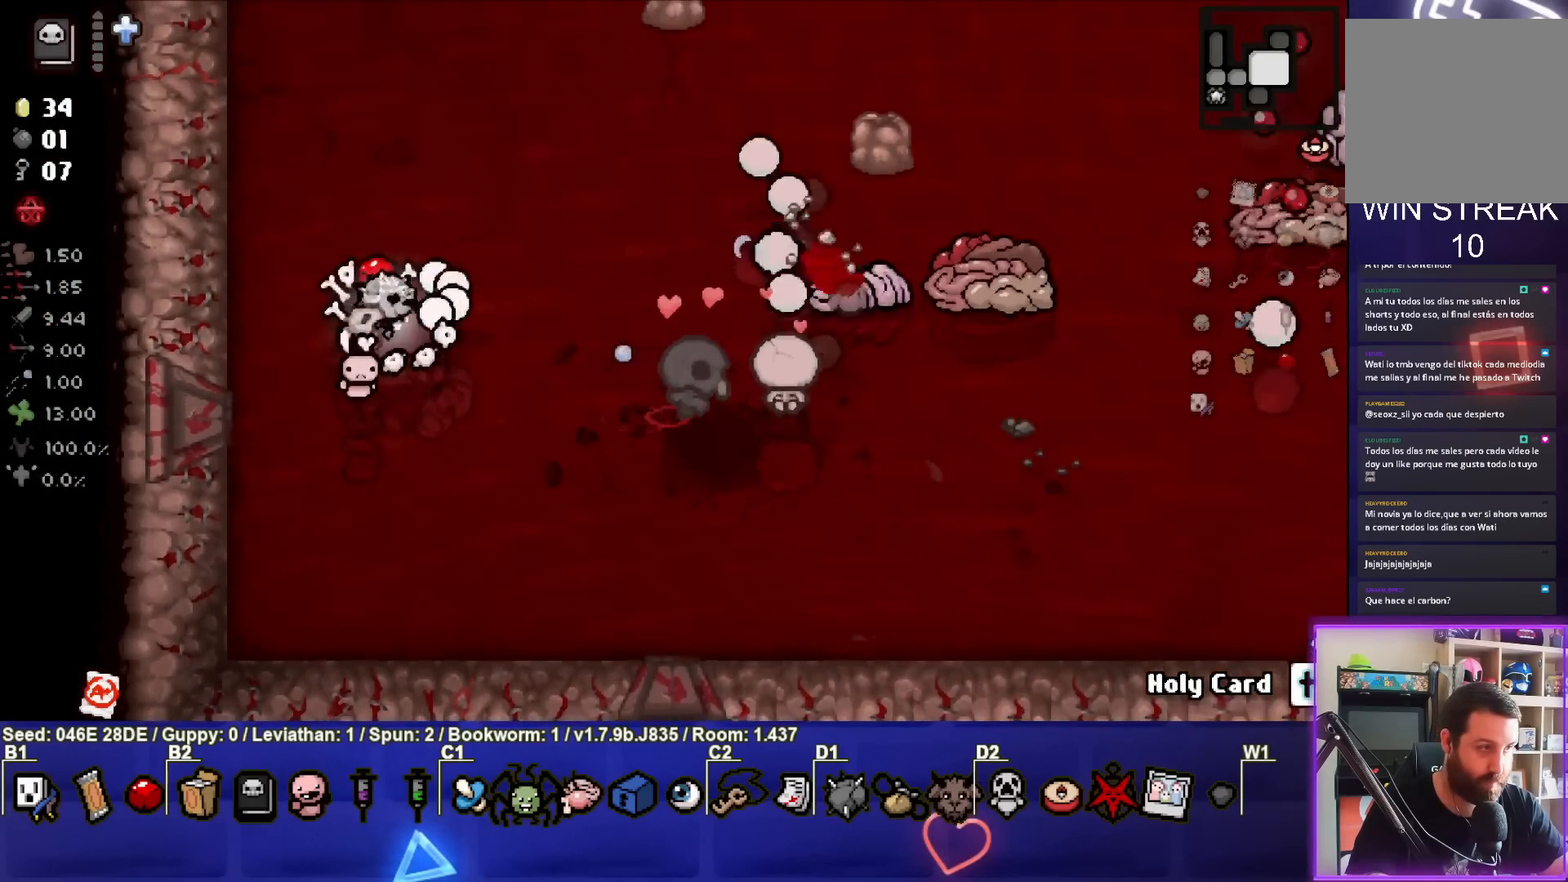
{"buttons": ["CIRCLE"], "left_stick": "right", "events": [[117, "left_stick", "left"], [267, "left_stick", "center"], [467, "left_stick", "right"]]}
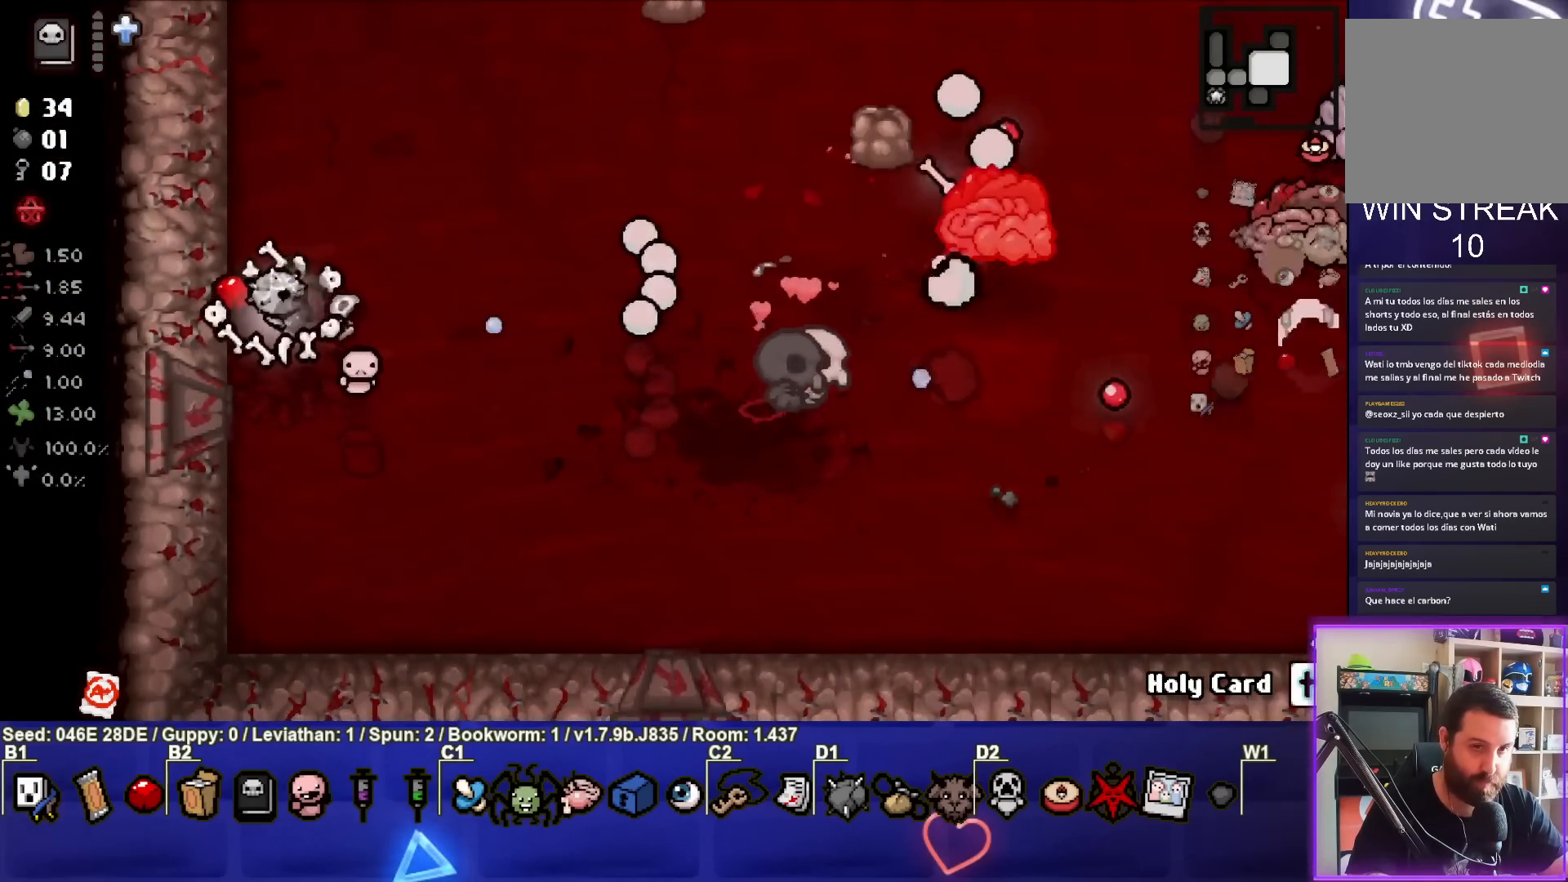
{"buttons": ["CIRCLE"], "left_stick": "center", "events": [[400, "left_stick", "center"]]}
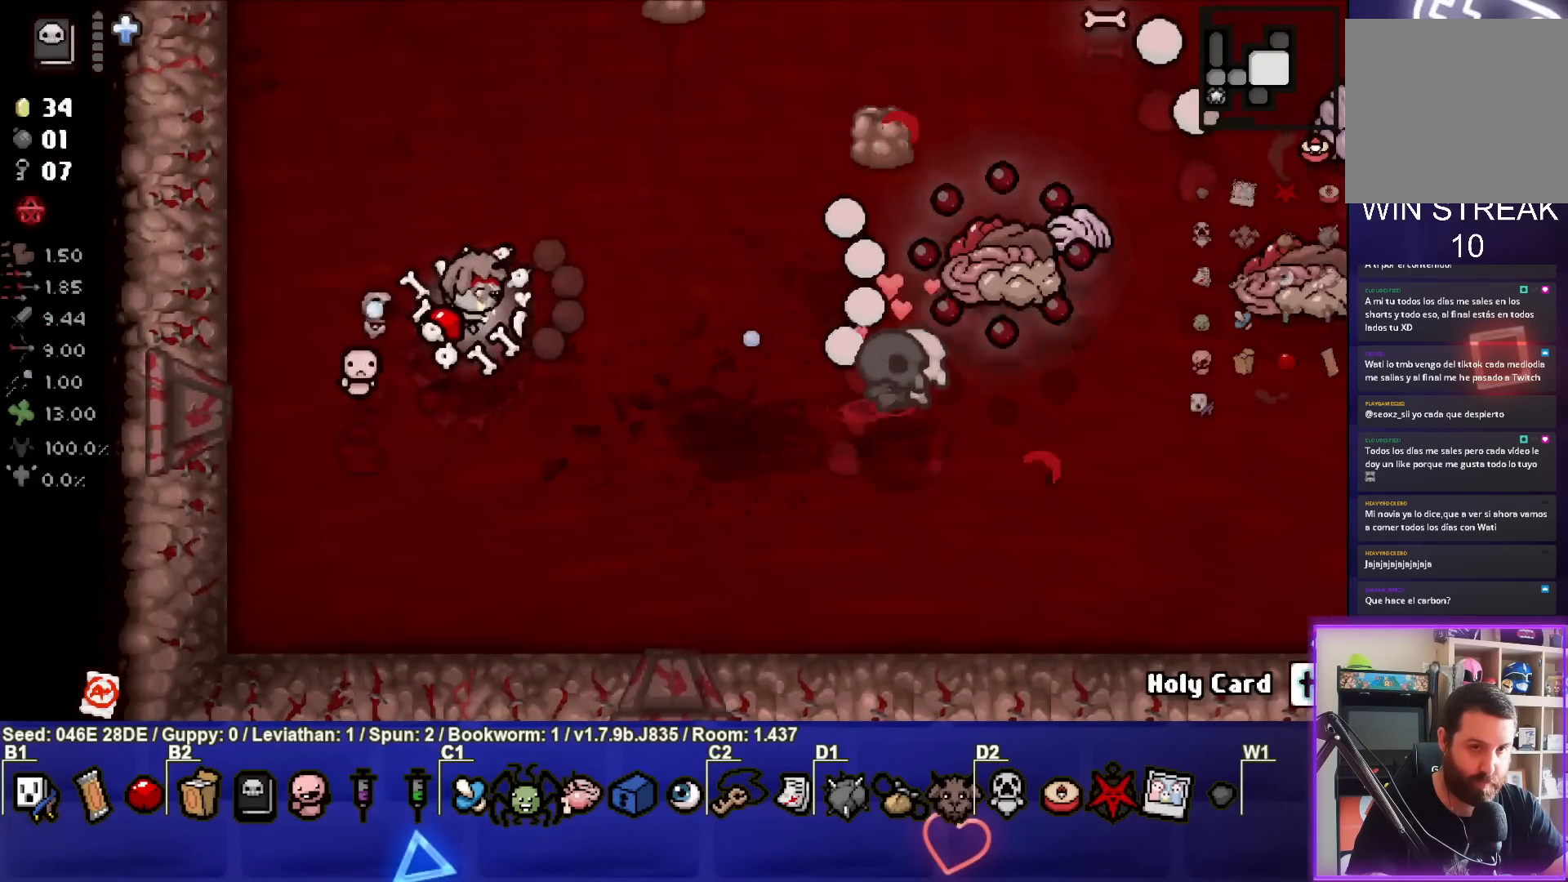
{"buttons": ["CIRCLE"], "left_stick": "left", "events": [[17, "left_stick", "left"], [183, "left_stick", "center"], [400, "left_stick", "left"]]}
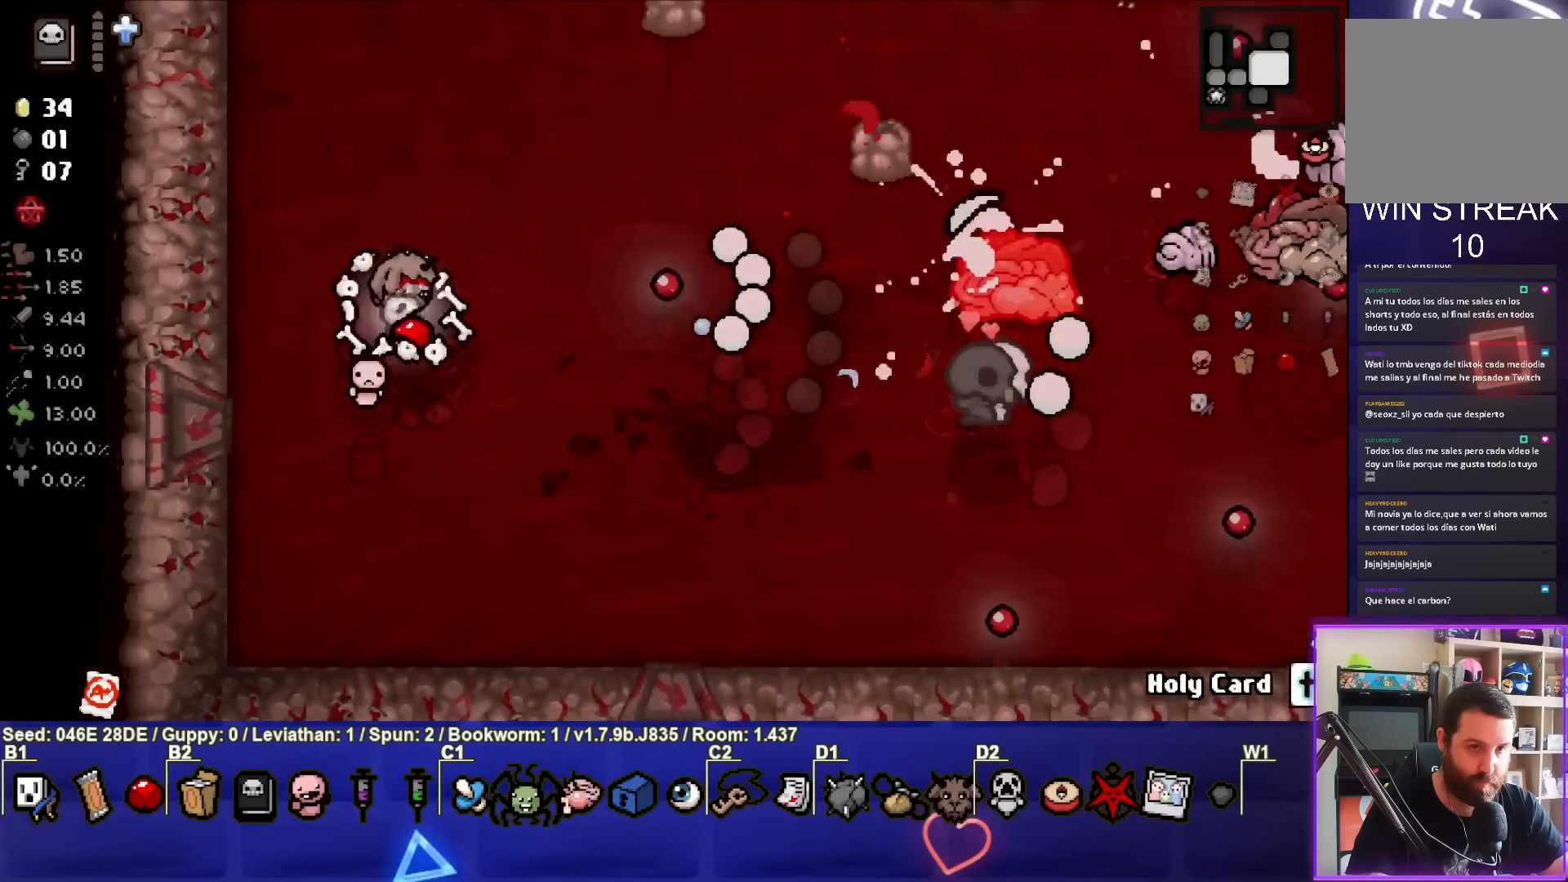
{"buttons": ["CIRCLE"], "left_stick": "right", "events": [[33, "left_stick", "up"], [450, "left_stick", "right"]]}
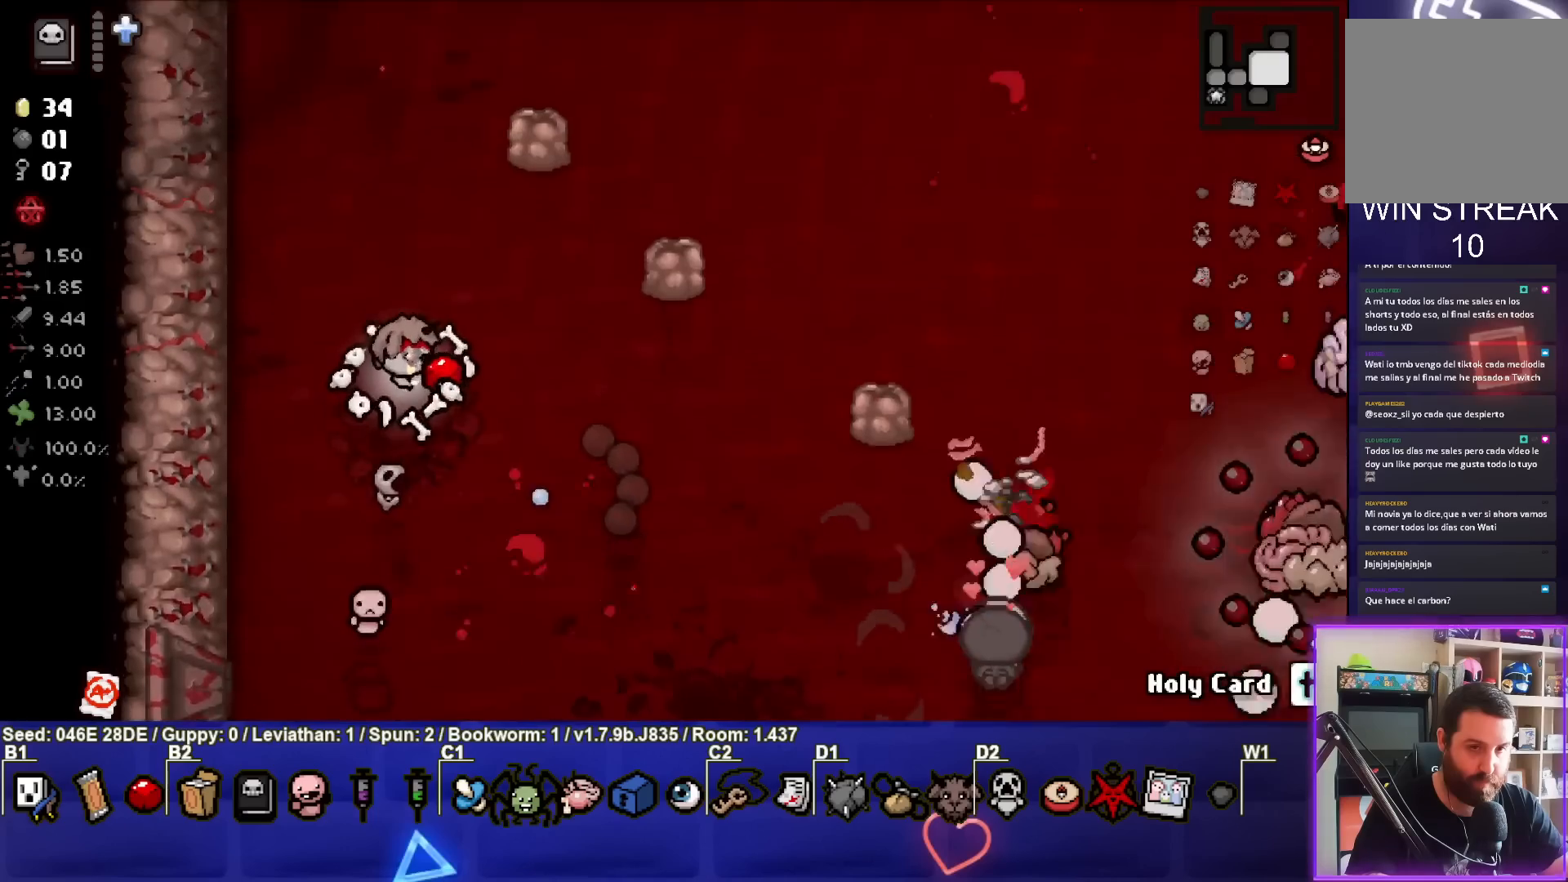
{"buttons": ["CIRCLE"], "left_stick": "down-left", "events": [[150, "left_stick", "down-right"], [383, "left_stick", "center"], [467, "left_stick", "down-left"]]}
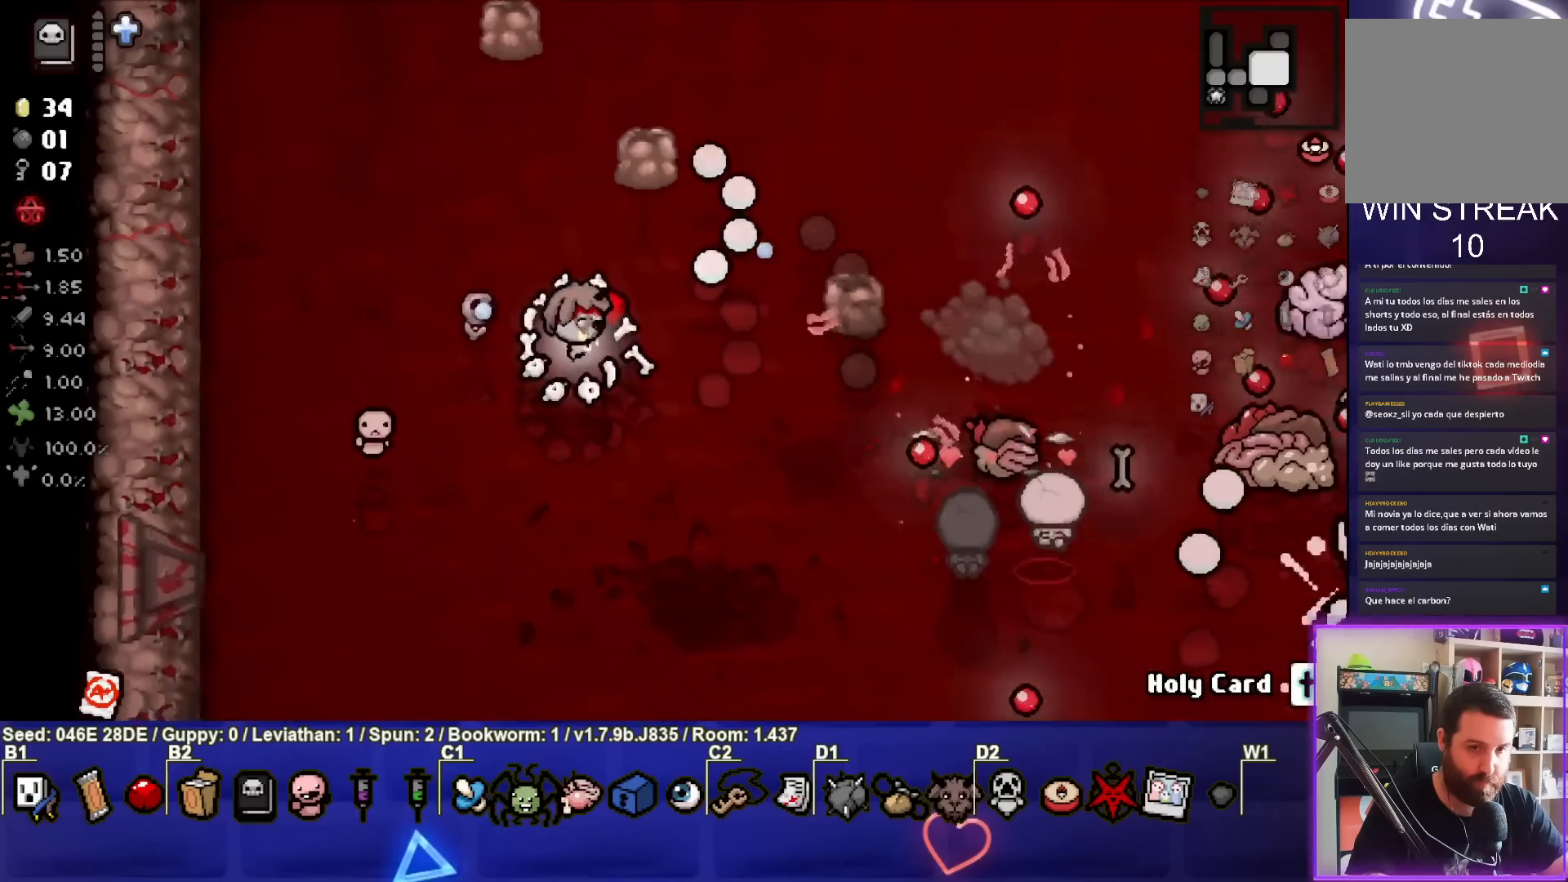
{"buttons": ["CIRCLE"], "left_stick": "left", "events": [[167, "left_stick", "center"], [183, "CIRCLE", "up"], [267, "CIRCLE", "down"], [333, "left_stick", "left"]]}
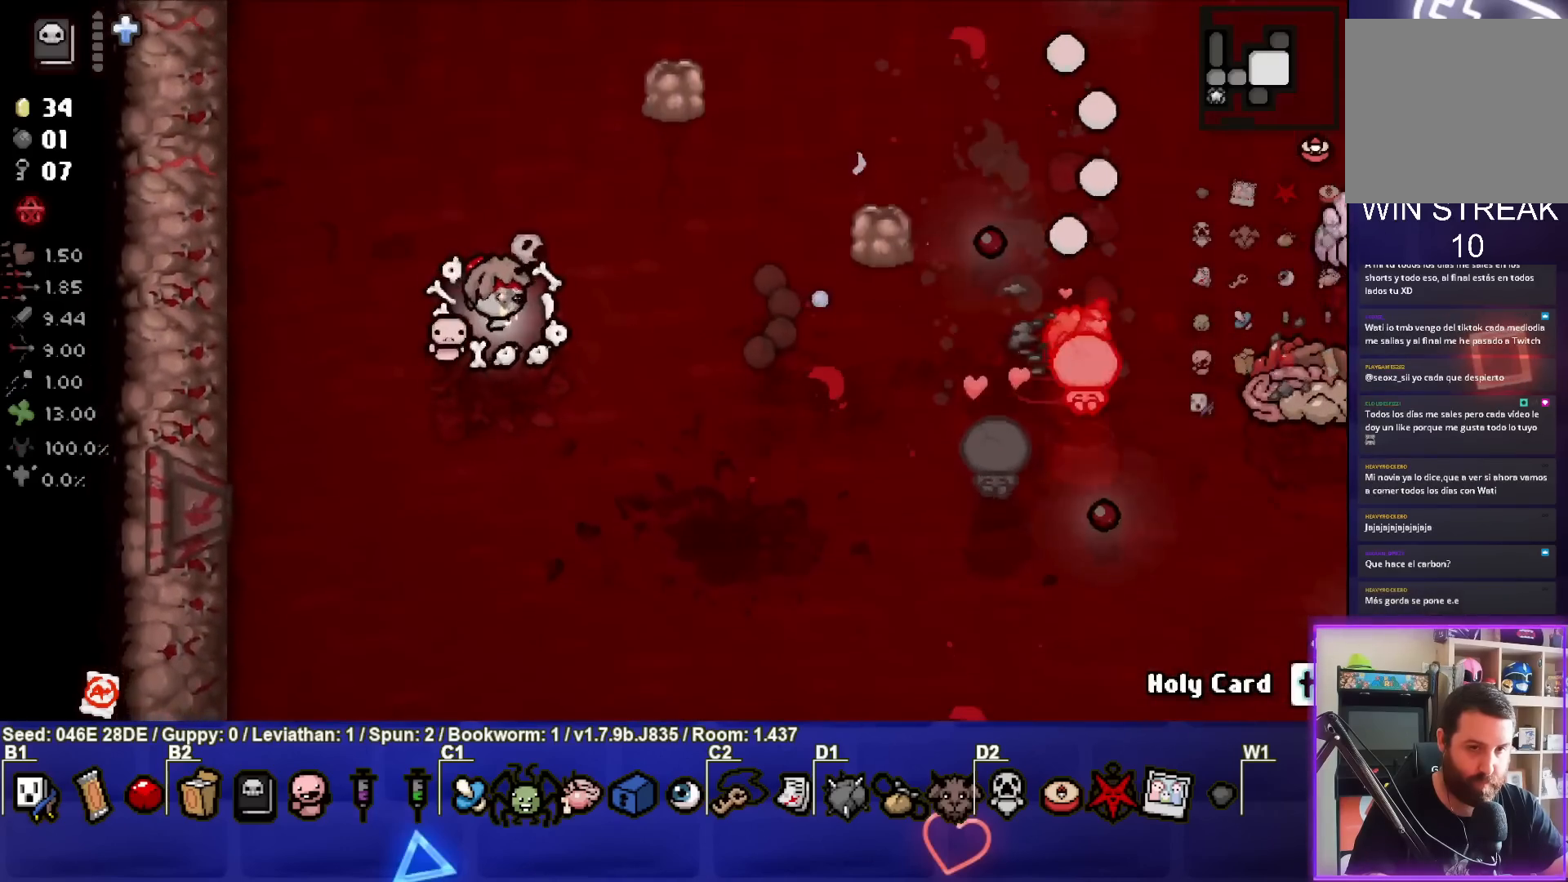
{"buttons": ["CIRCLE"], "left_stick": "down", "events": [[83, "left_stick", "up"], [183, "left_stick", "right"], [233, "left_stick", "down-right"], [400, "left_stick", "down"]]}
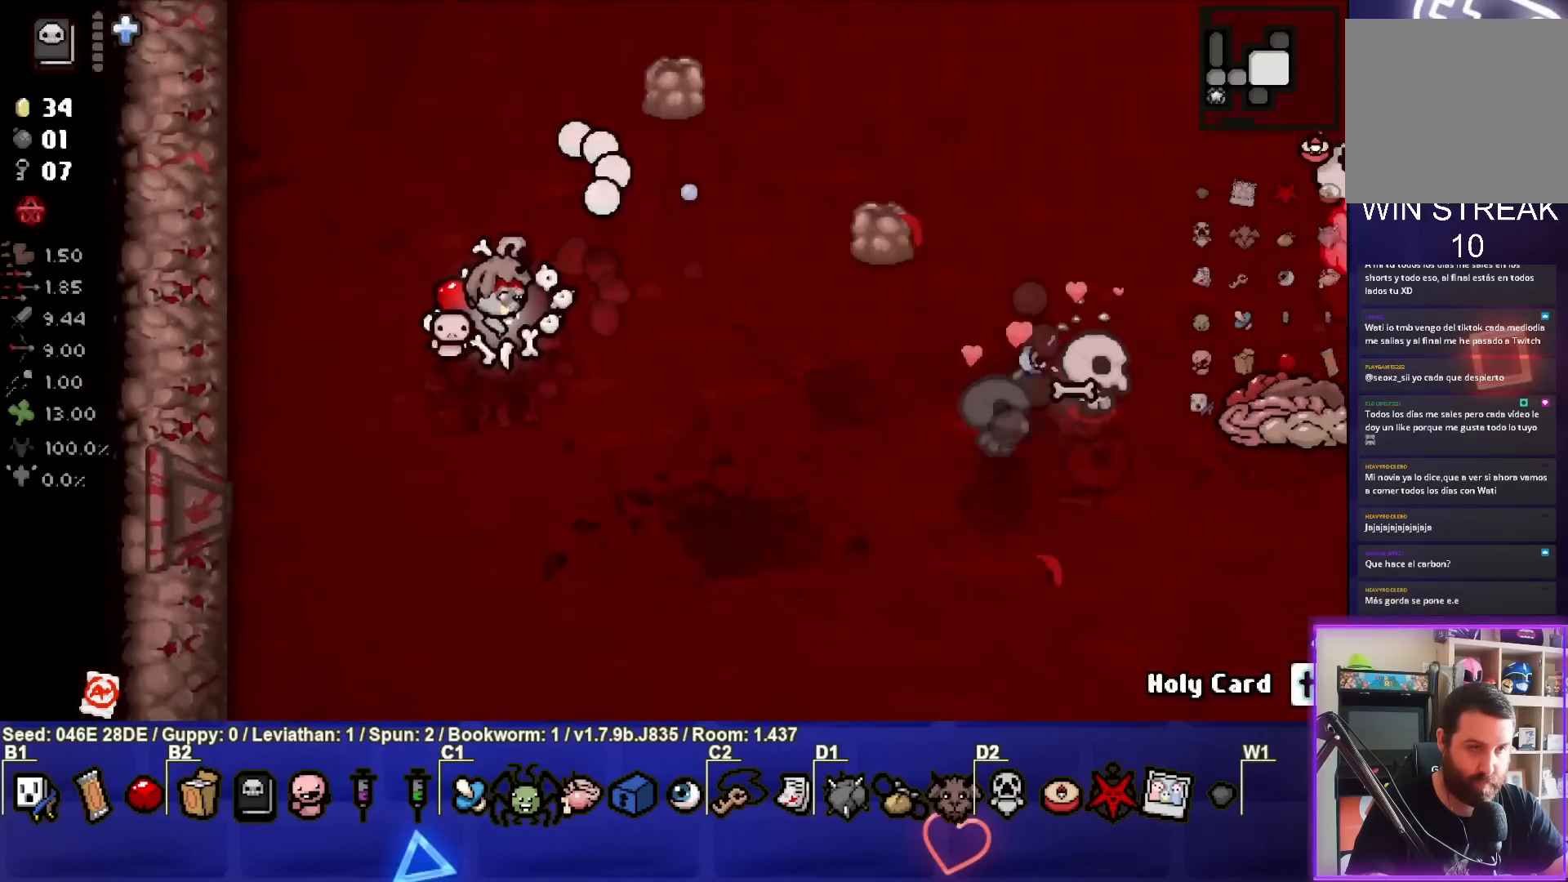
{"buttons": ["CIRCLE"], "left_stick": "left", "events": [[117, "left_stick", "center"], [200, "left_stick", "right"], [300, "left_stick", "center"], [367, "left_stick", "left"]]}
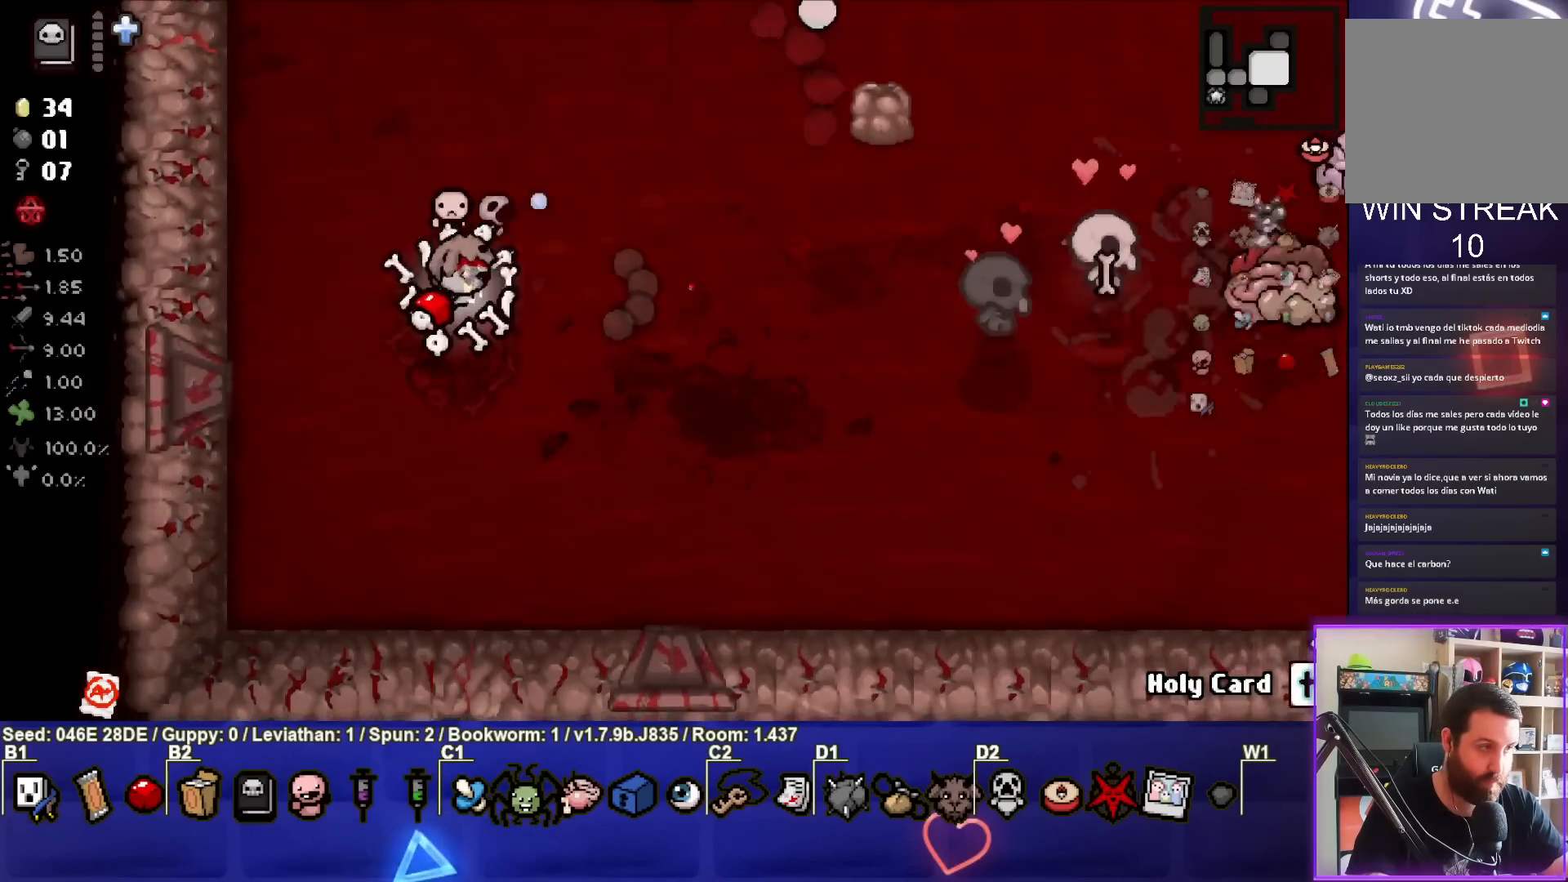
{"buttons": ["CIRCLE"], "left_stick": "up", "events": [[33, "left_stick", "center"], [117, "left_stick", "right"], [250, "left_stick", "center"], [317, "left_stick", "left"], [467, "left_stick", "up"]]}
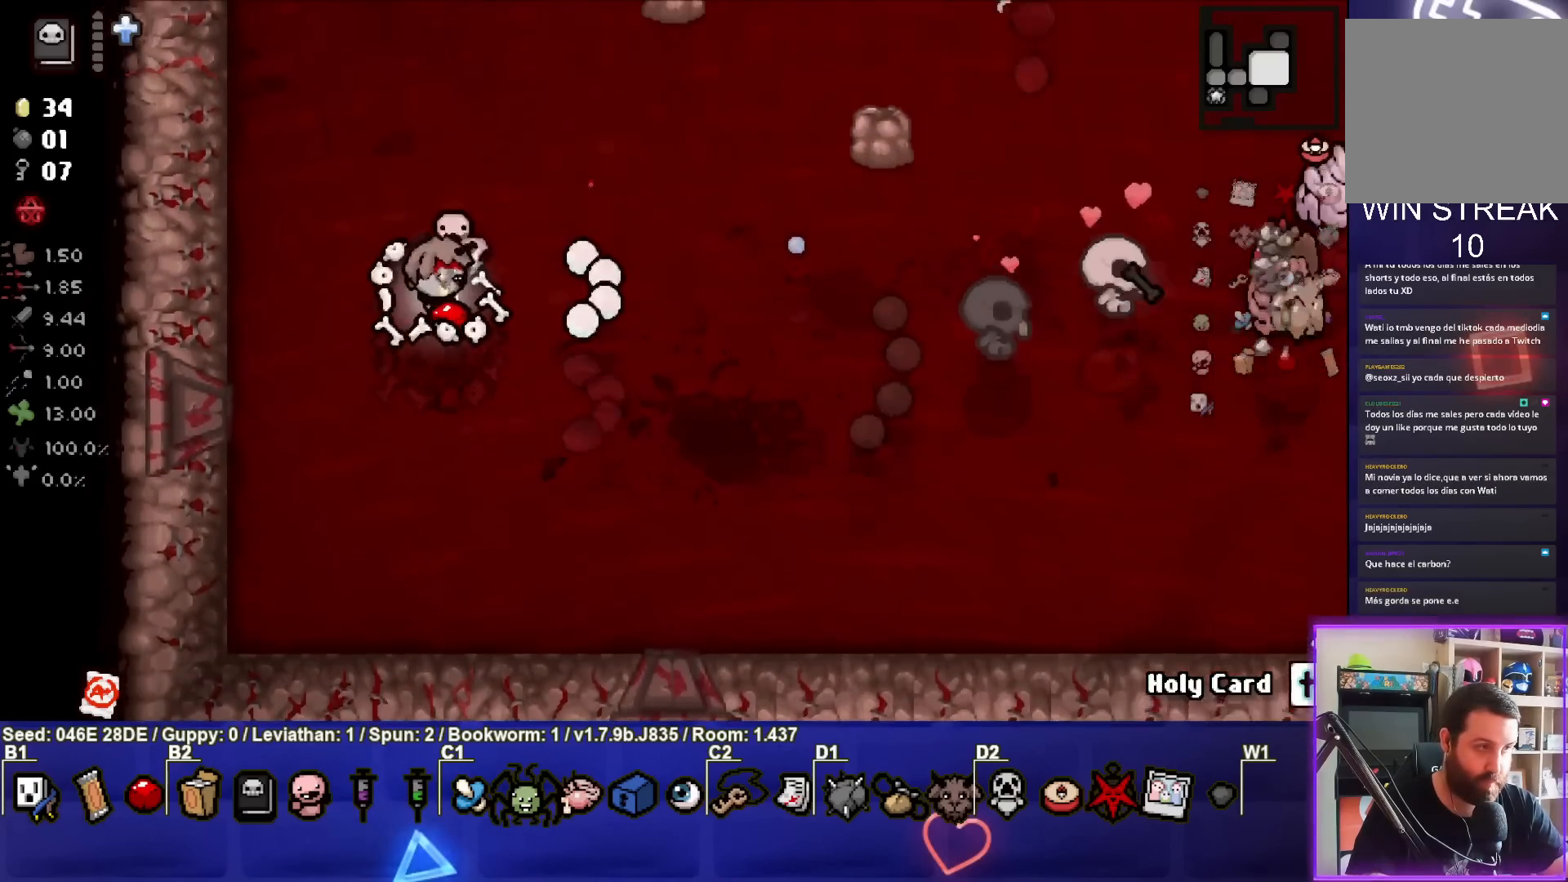
{"buttons": ["CIRCLE"], "left_stick": "right", "events": [[50, "left_stick", "center"], [167, "left_stick", "left"], [350, "left_stick", "center"], [433, "left_stick", "right"]]}
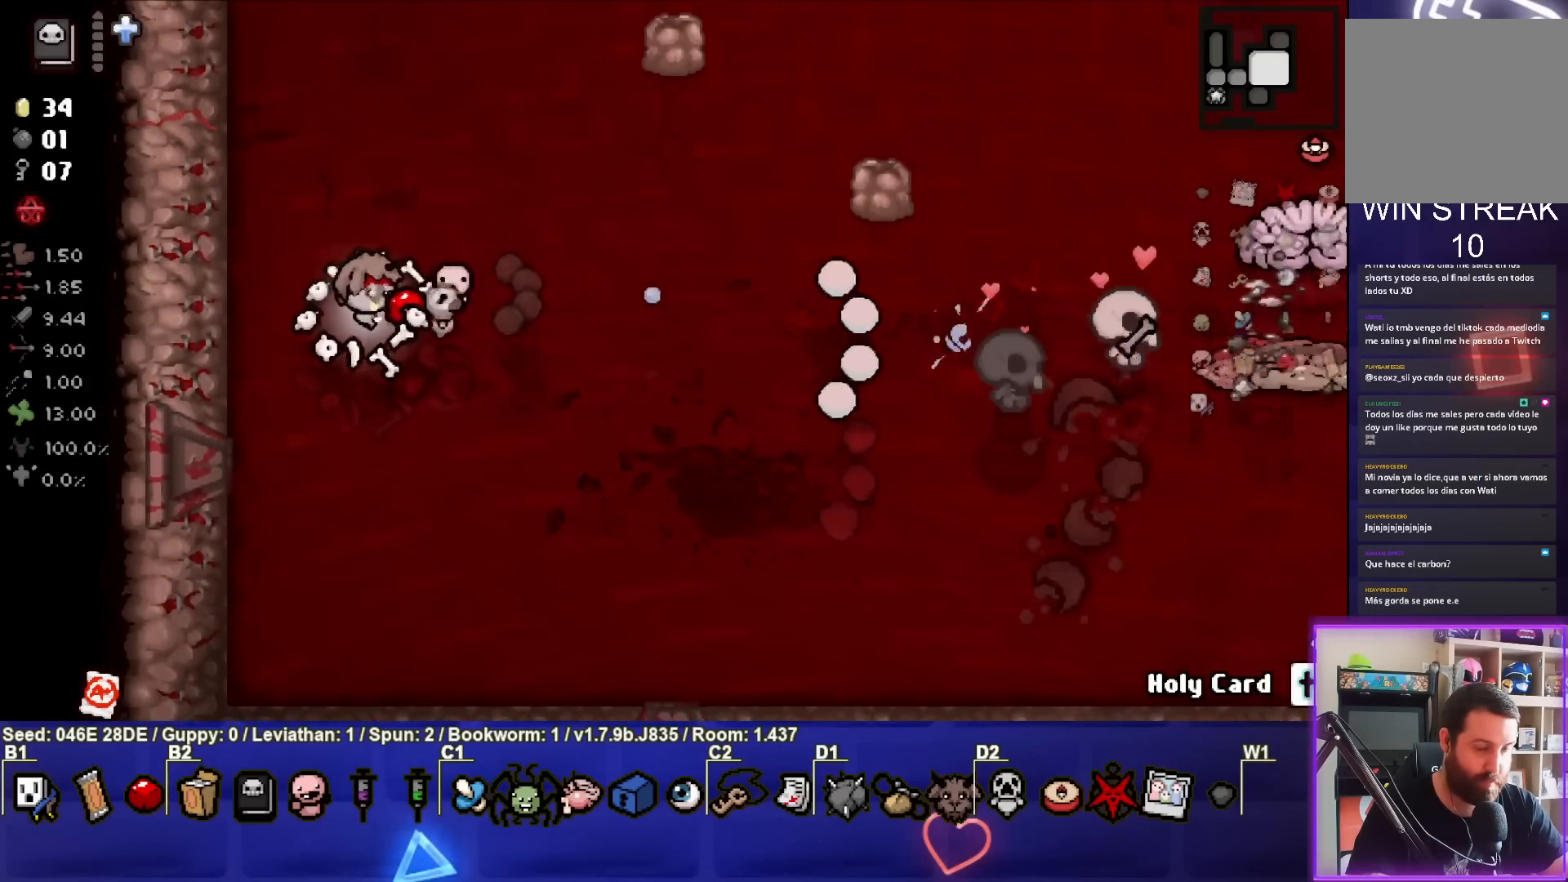
{"buttons": ["CIRCLE"], "left_stick": "right", "events": [[117, "left_stick", "center"], [250, "left_stick", "right"]]}
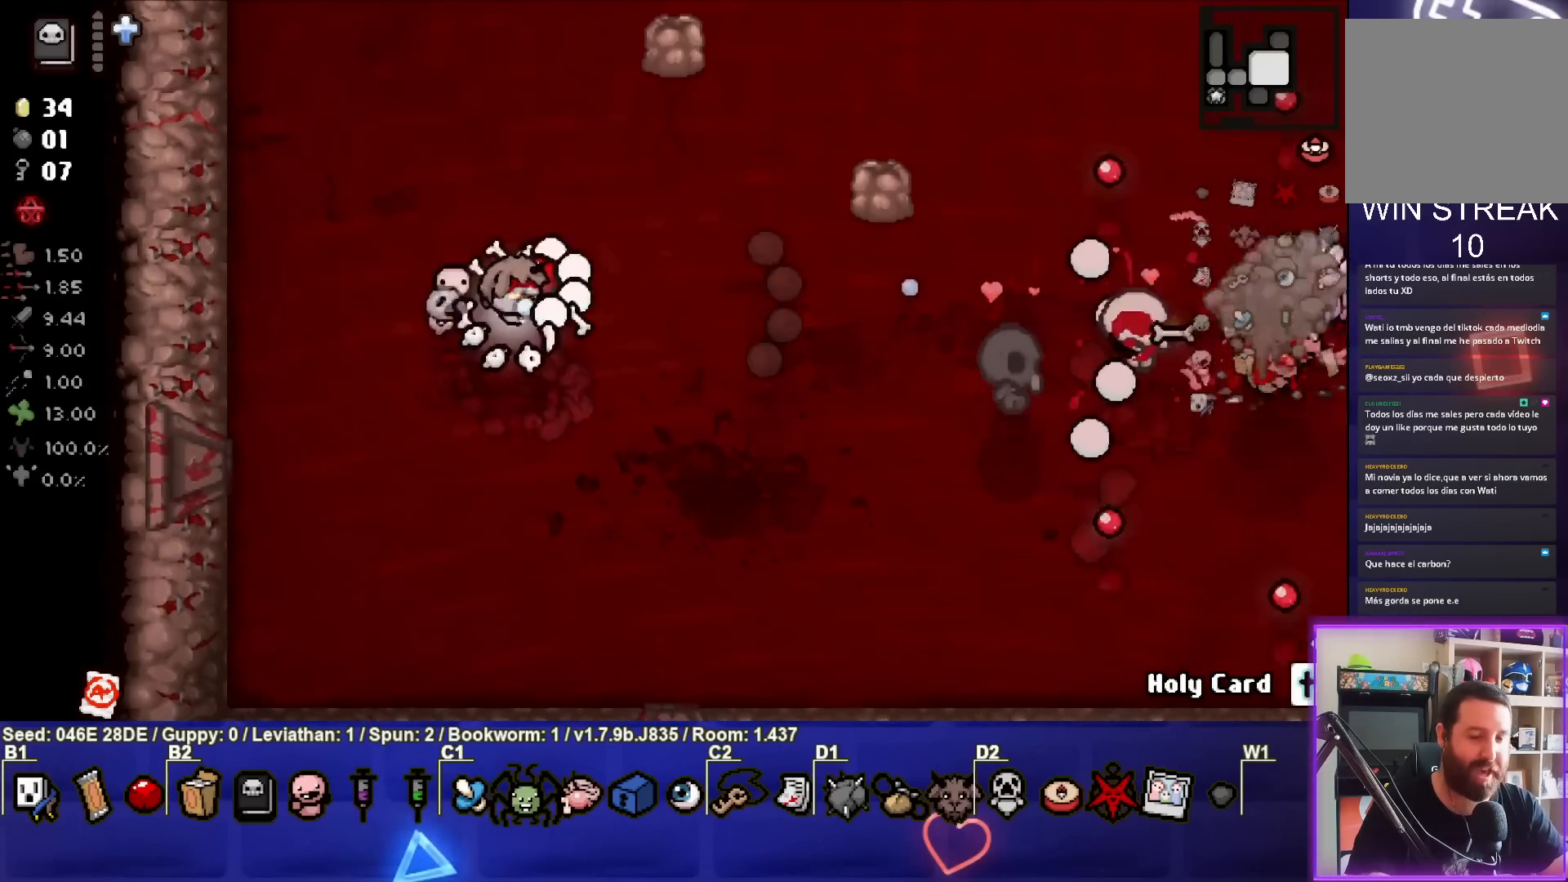
{"buttons": ["CIRCLE"], "left_stick": "center", "events": [[167, "left_stick", "center"], [233, "left_stick", "left"], [417, "left_stick", "center"]]}
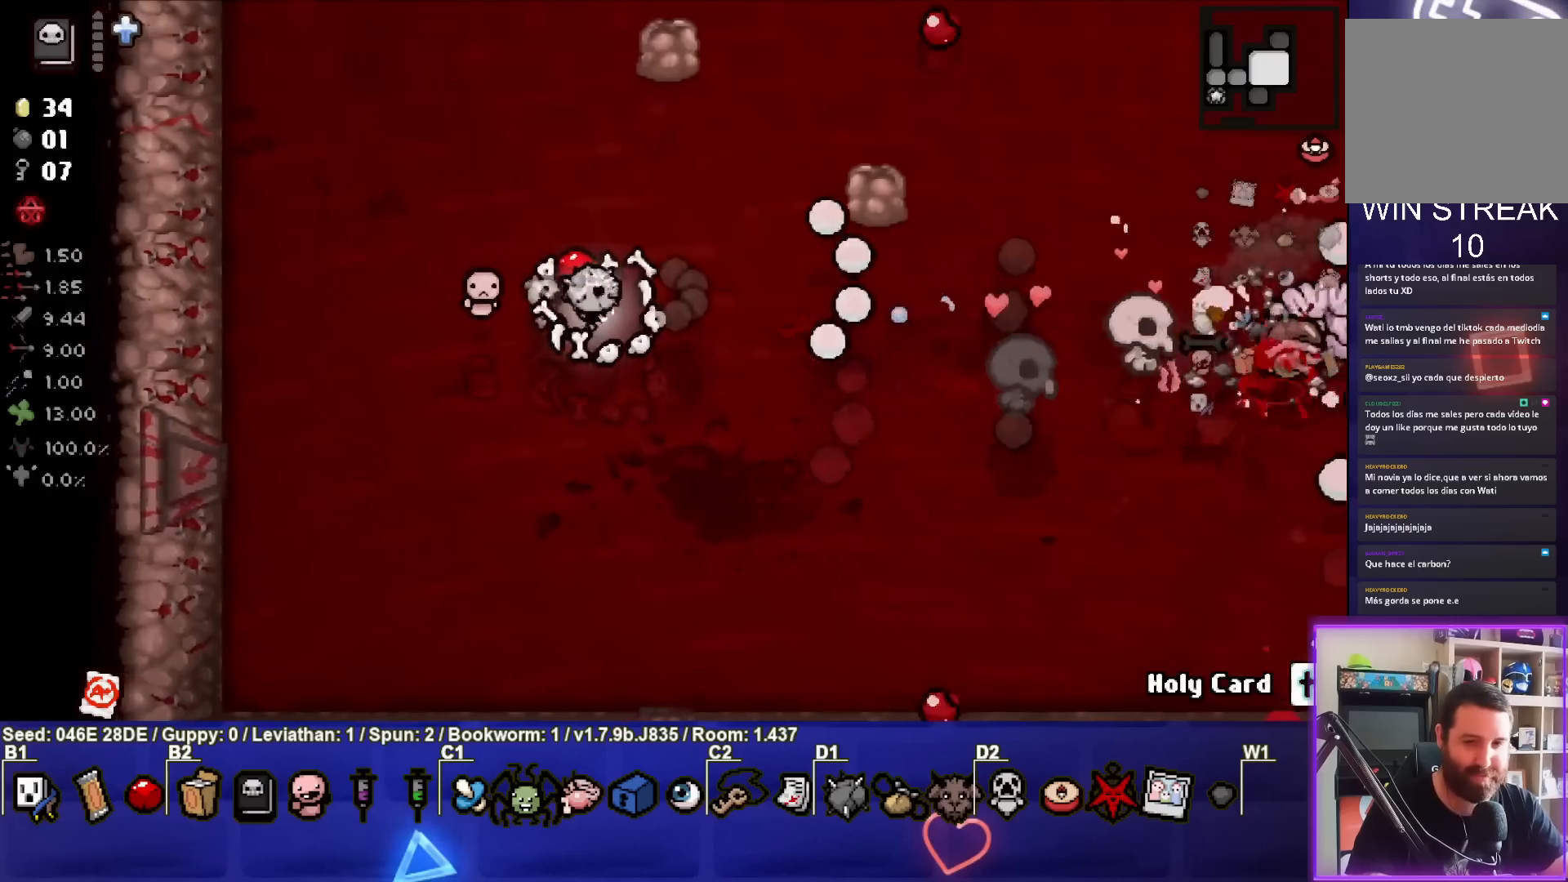
{"buttons": ["CIRCLE"], "left_stick": "down-right", "events": [[17, "left_stick", "right"], [317, "left_stick", "down-right"]]}
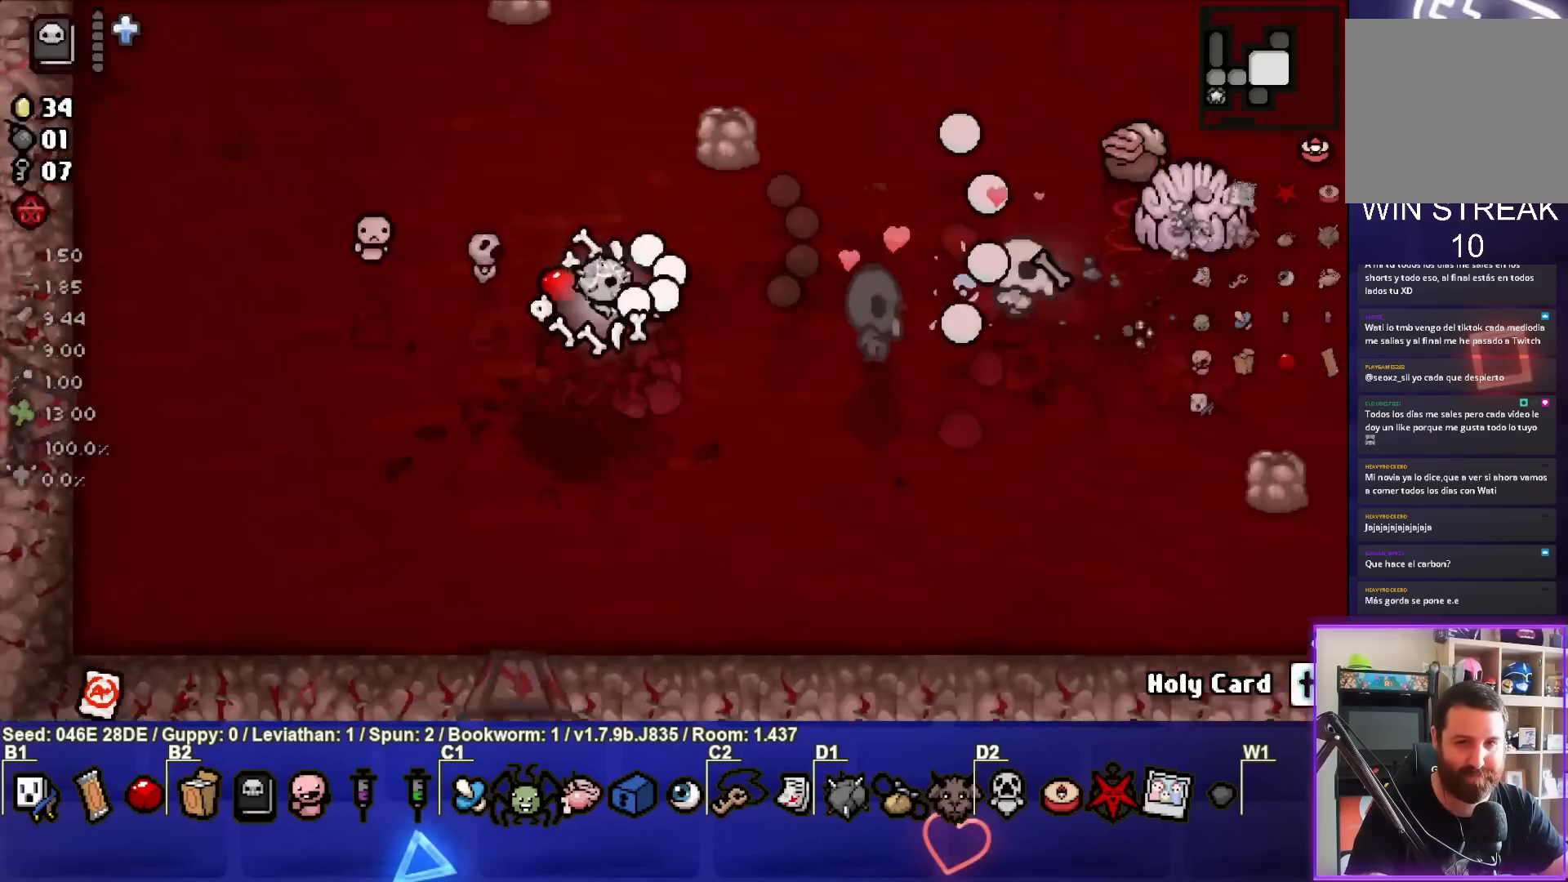
{"buttons": ["CIRCLE"], "left_stick": "center", "events": [[67, "left_stick", "center"], [133, "left_stick", "left"], [350, "left_stick", "up"], [417, "left_stick", "center"]]}
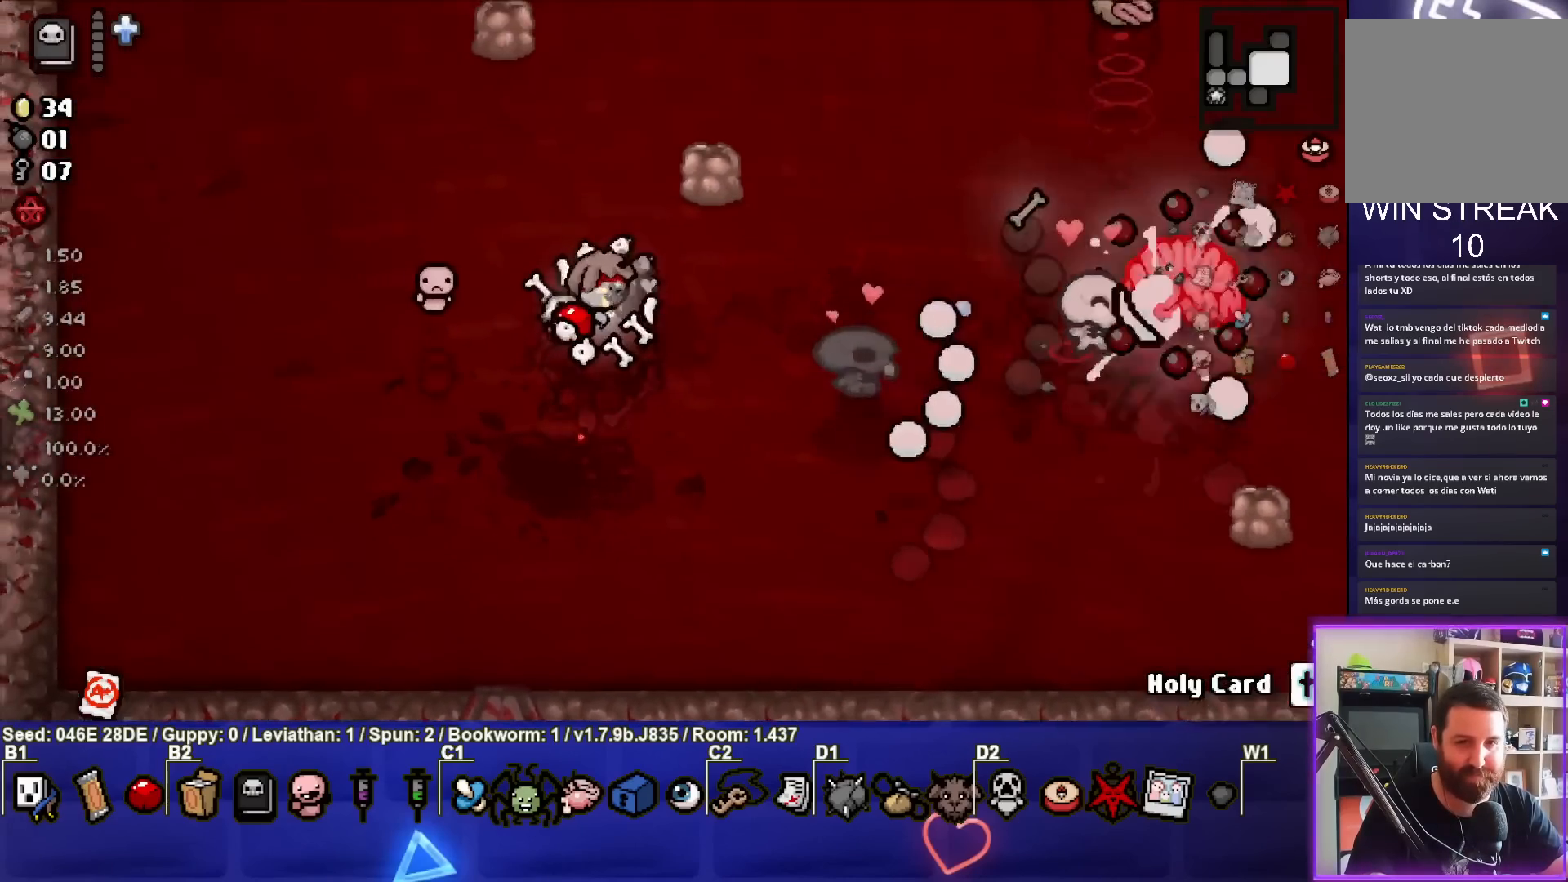
{"buttons": ["CIRCLE"], "left_stick": "center", "events": [[50, "left_stick", "right"], [233, "left_stick", "center"], [283, "left_stick", "left"], [500, "left_stick", "center"]]}
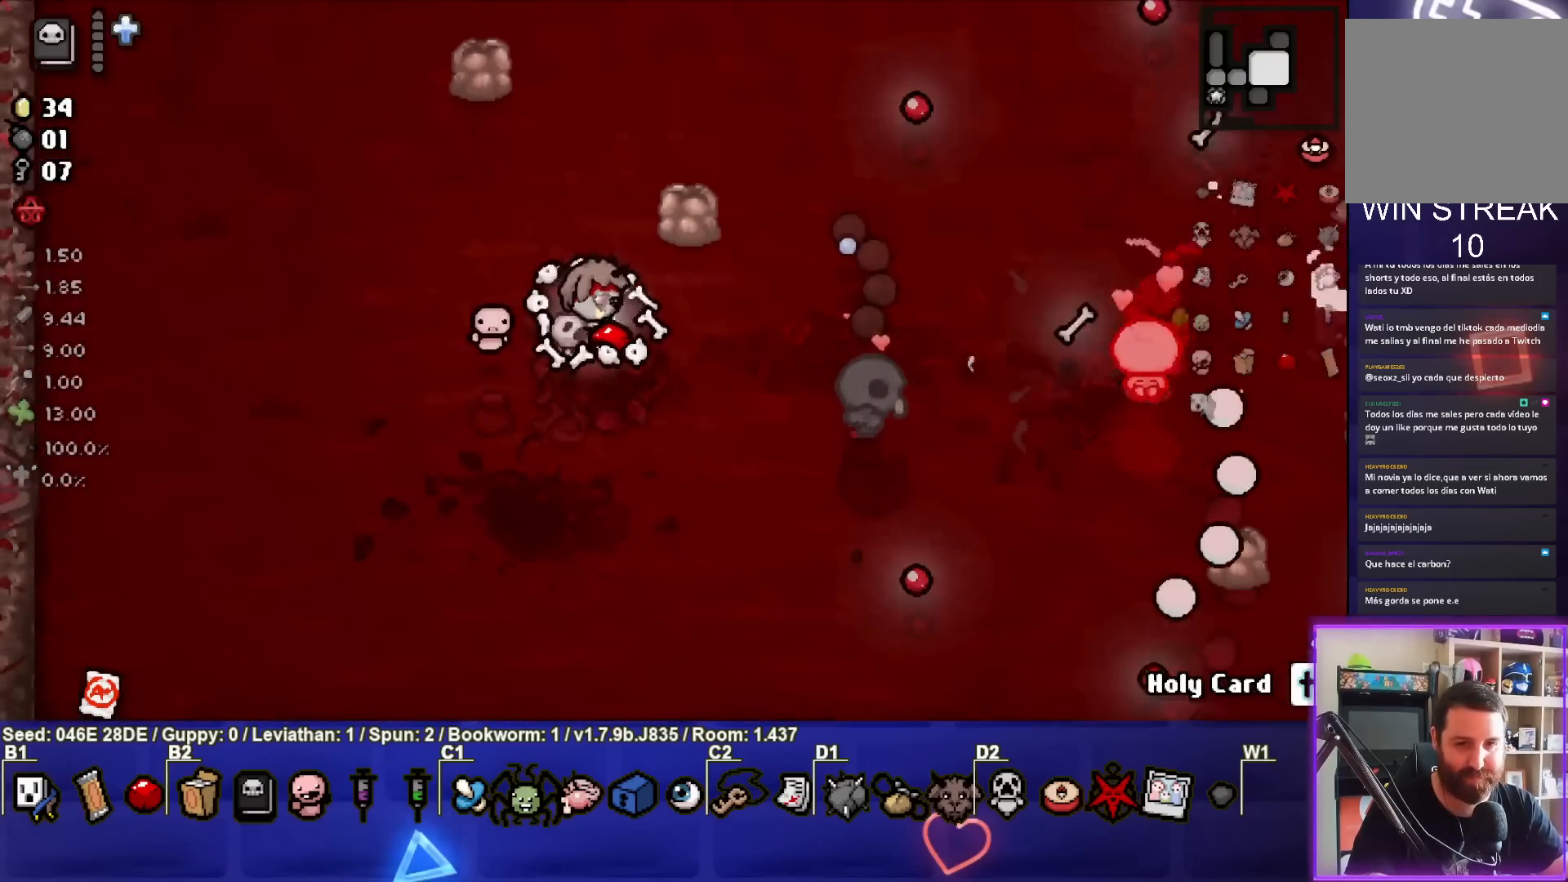
{"buttons": ["CIRCLE"], "left_stick": "center", "events": [[100, "left_stick", "right"], [117, "CIRCLE", "up"], [200, "CIRCLE", "down"], [450, "left_stick", "center"]]}
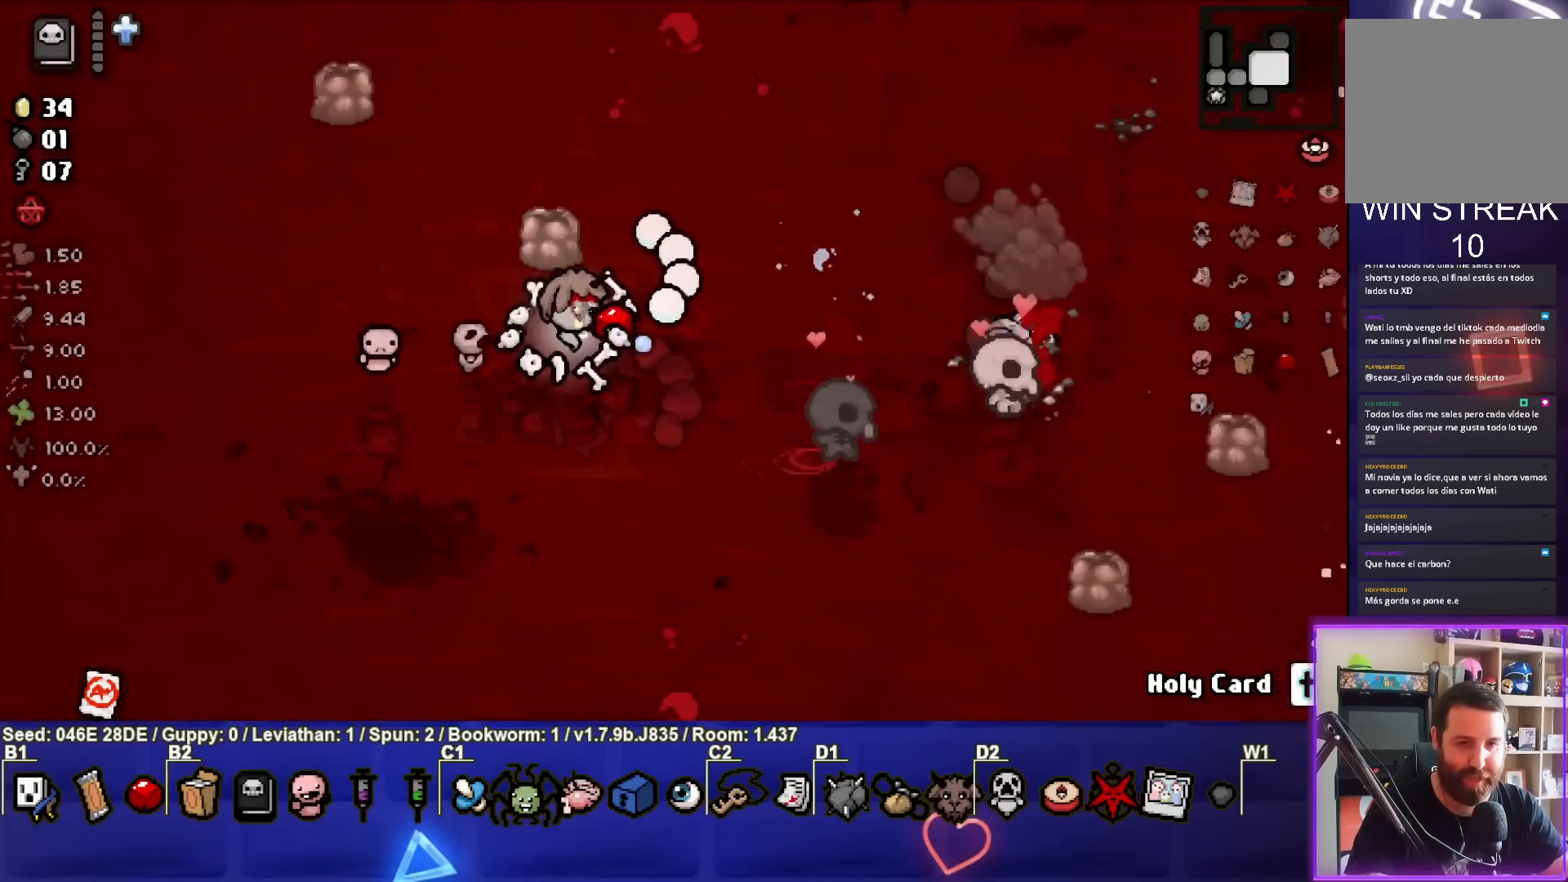
{"buttons": ["CIRCLE"], "left_stick": "up", "events": [[150, "left_stick", "right"], [300, "left_stick", "left"], [467, "left_stick", "up"]]}
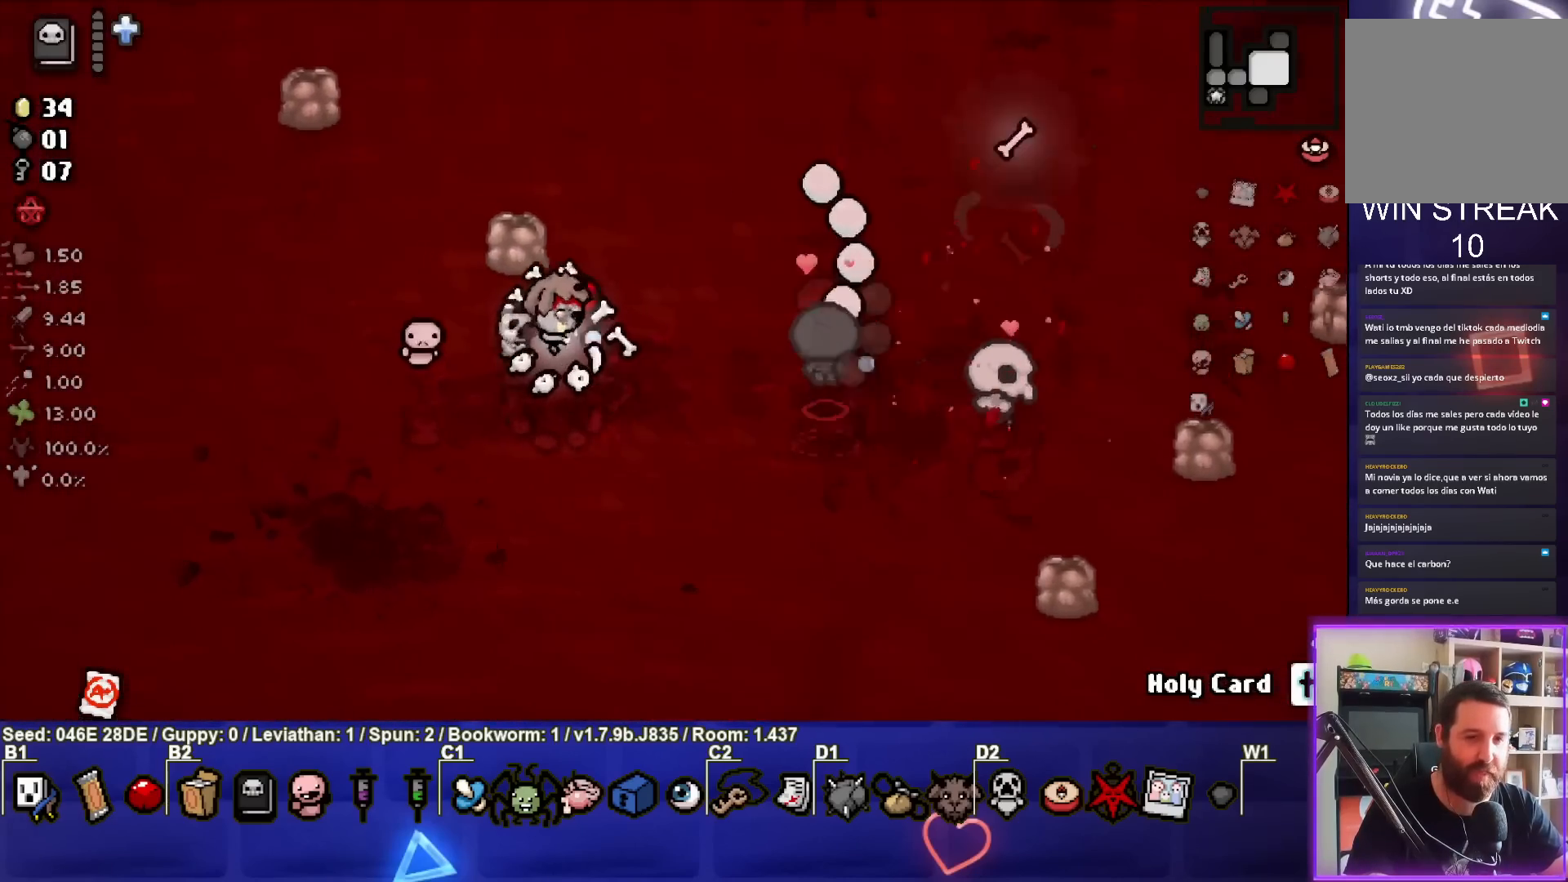
{"buttons": ["CIRCLE"], "left_stick": "center", "events": [[50, "left_stick", "up-left"], [417, "left_stick", "center"]]}
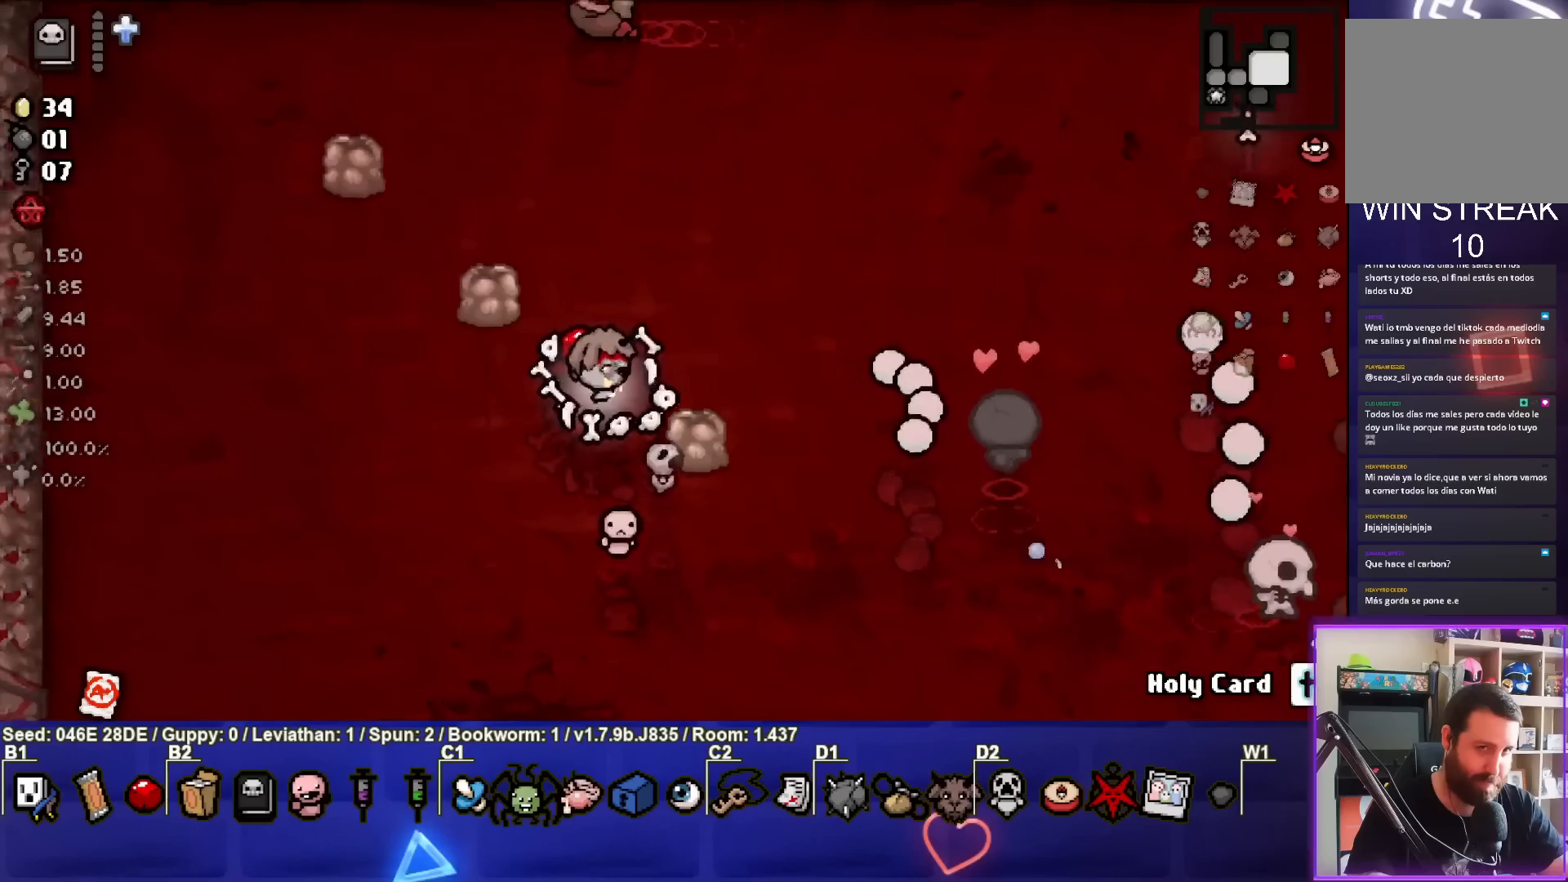
{"buttons": [], "left_stick": "left", "events": [[50, "left_stick", "up"], [233, "left_stick", "center"], [267, "CIRCLE", "up"], [283, "left_stick", "down-left"], [483, "left_stick", "left"]]}
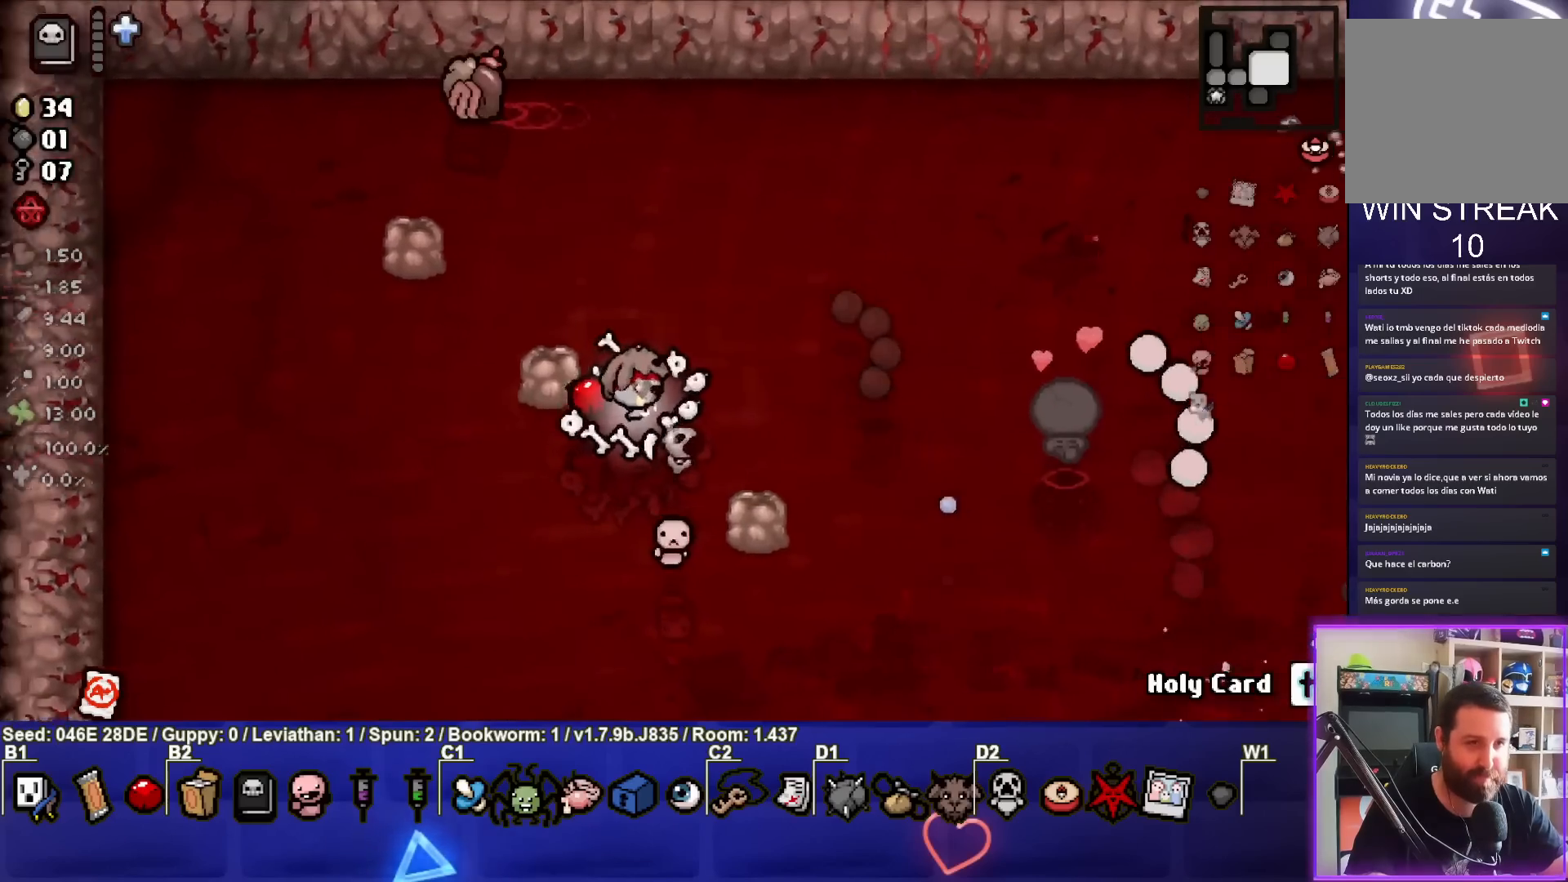
{"buttons": [], "left_stick": "left", "events": []}
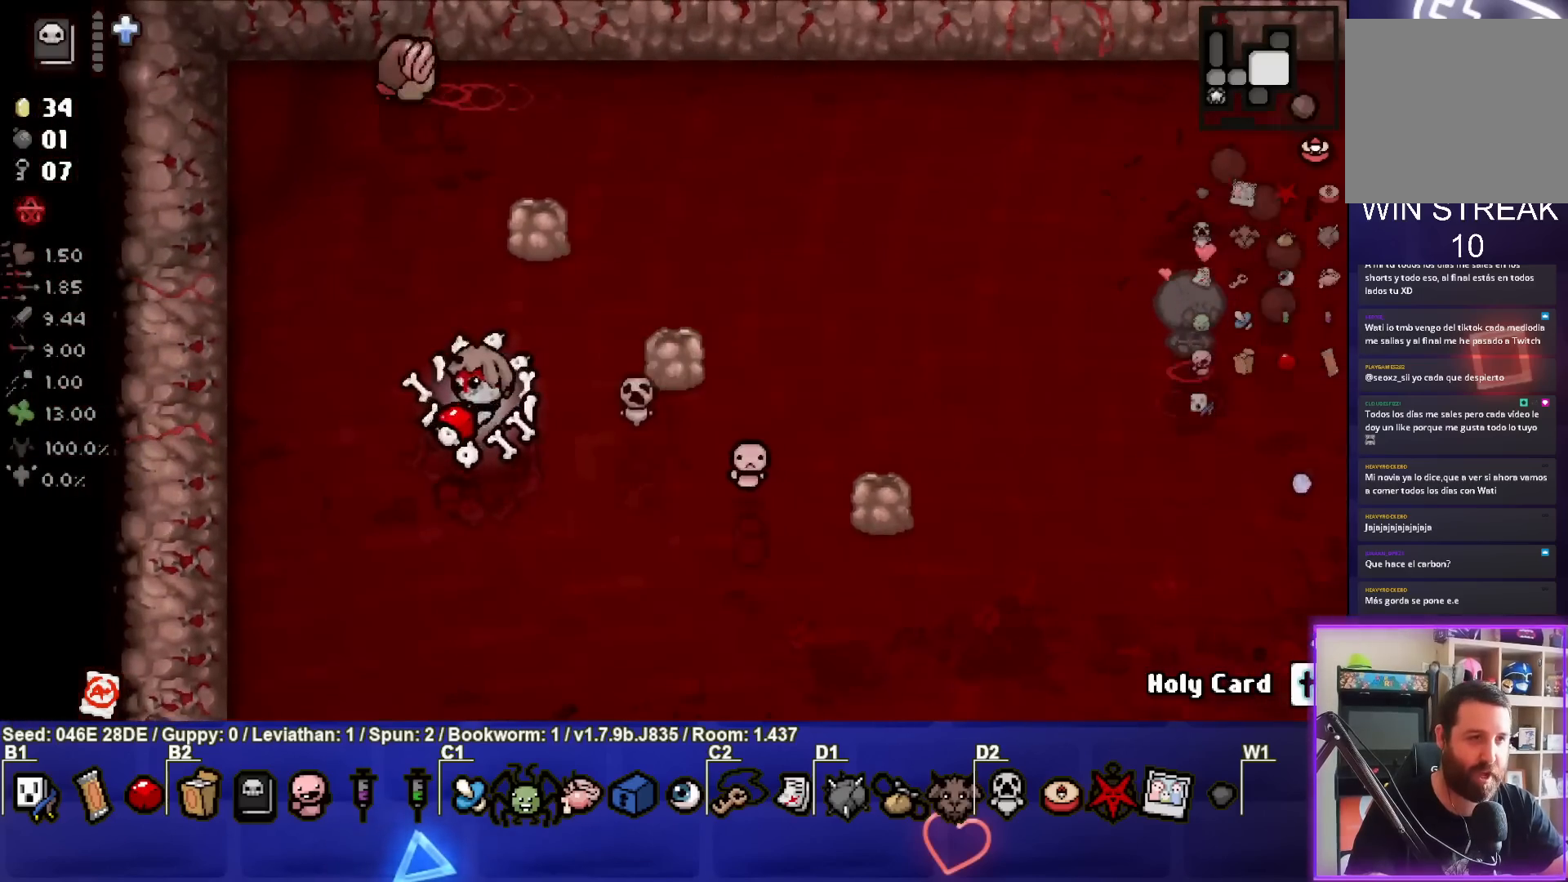
{"buttons": ["TRIANGLE"], "left_stick": "right", "events": [[100, "TRIANGLE", "down"], [183, "left_stick", "center"], [250, "left_stick", "down"], [350, "TRIANGLE", "up"], [417, "TRIANGLE", "down"], [467, "left_stick", "right"]]}
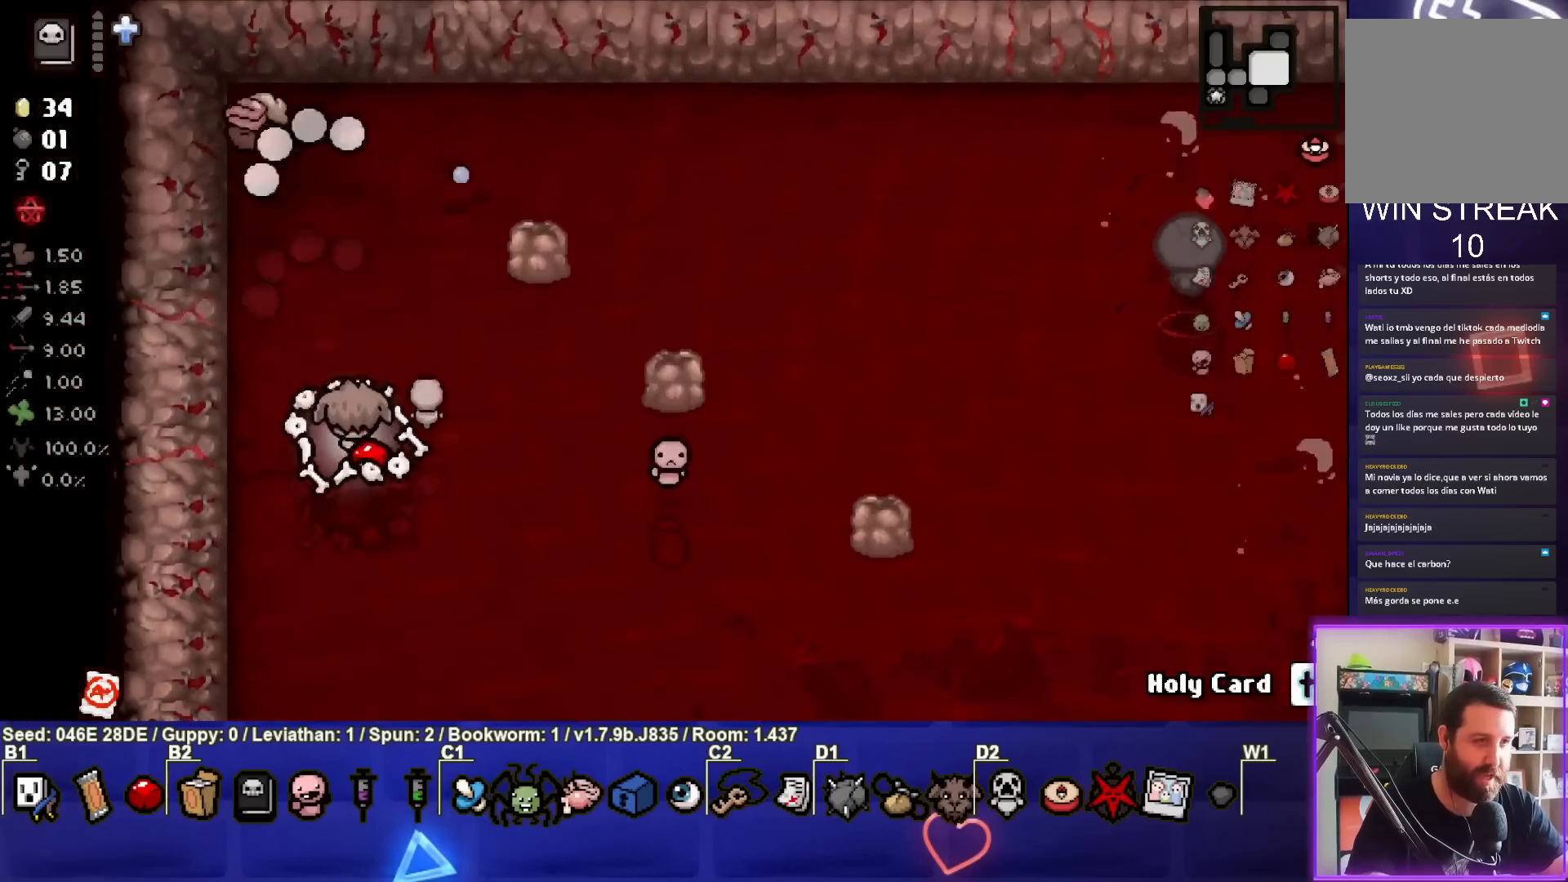
{"buttons": [], "left_stick": "right", "events": [[83, "TRIANGLE", "up"]]}
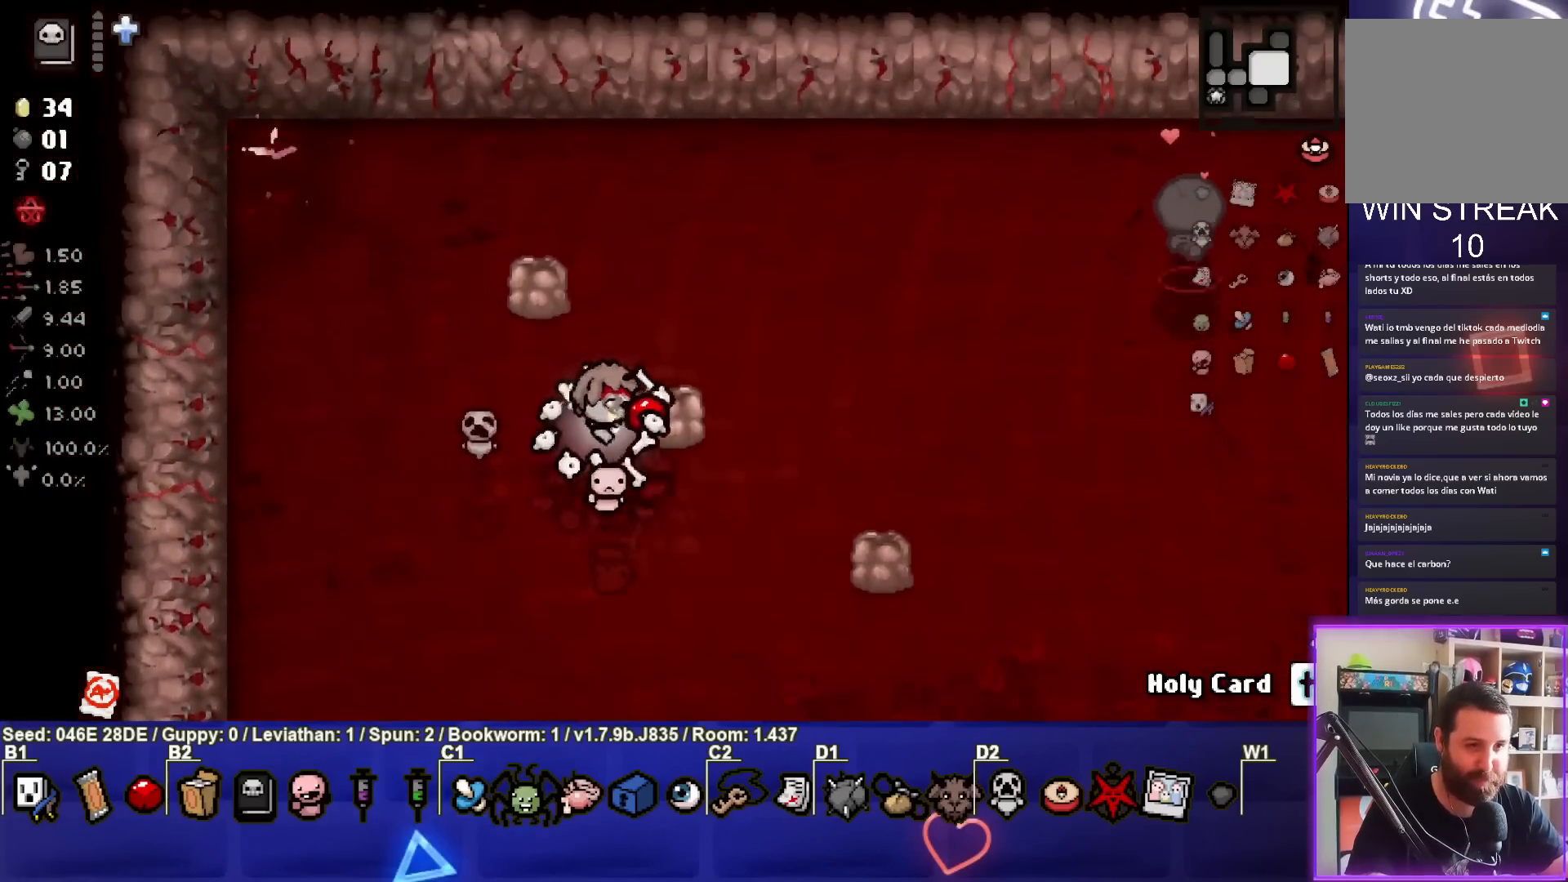
{"buttons": ["CIRCLE"], "left_stick": "right", "events": [[83, "CIRCLE", "down"]]}
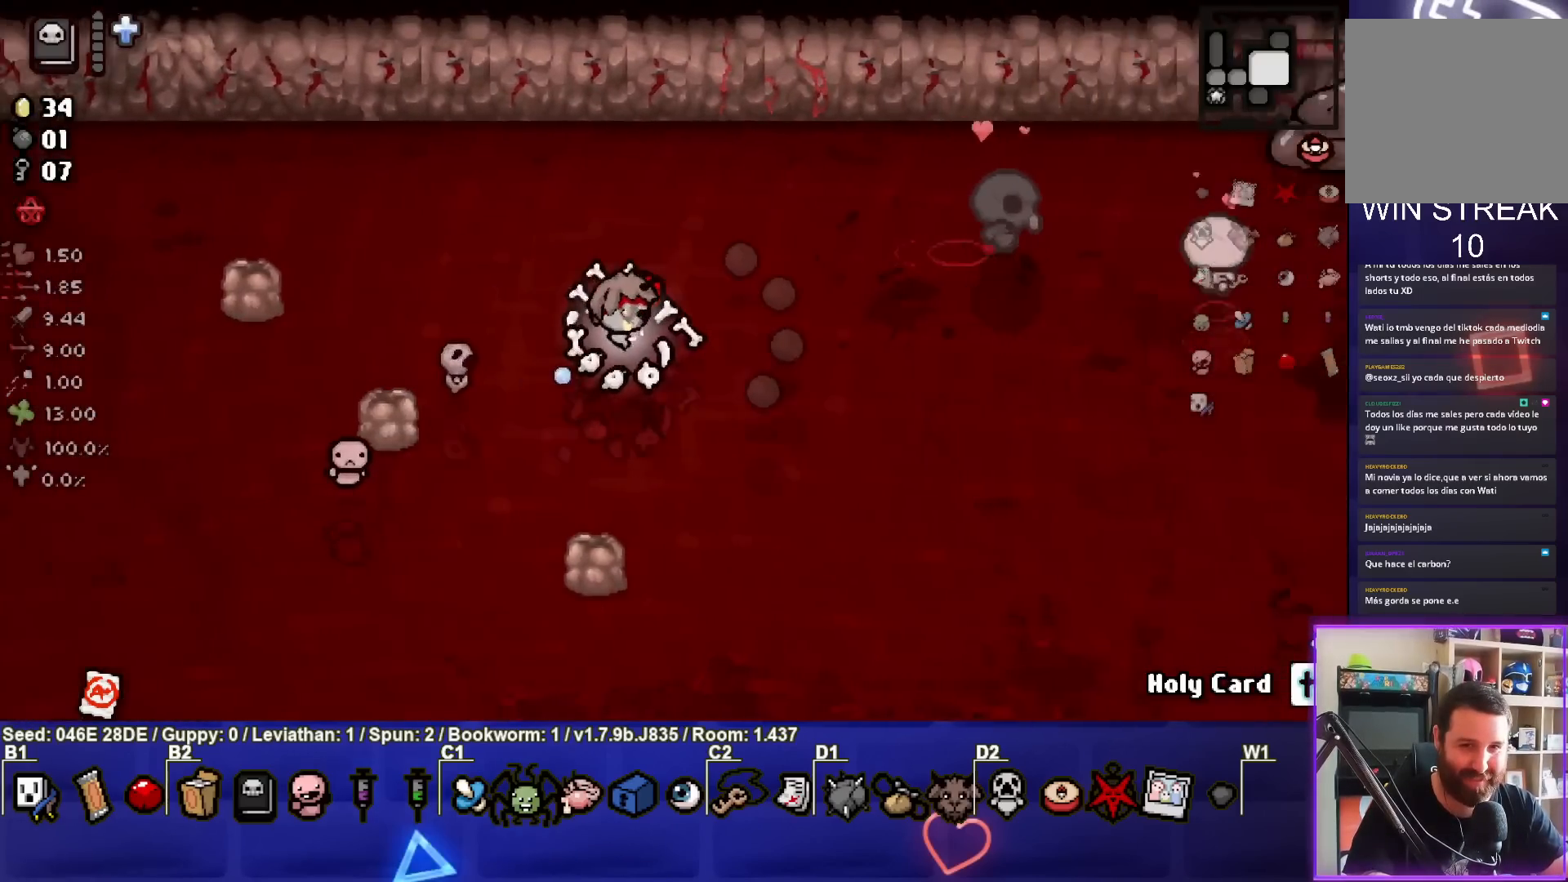
{"buttons": ["CIRCLE"], "left_stick": "center", "events": [[483, "left_stick", "center"]]}
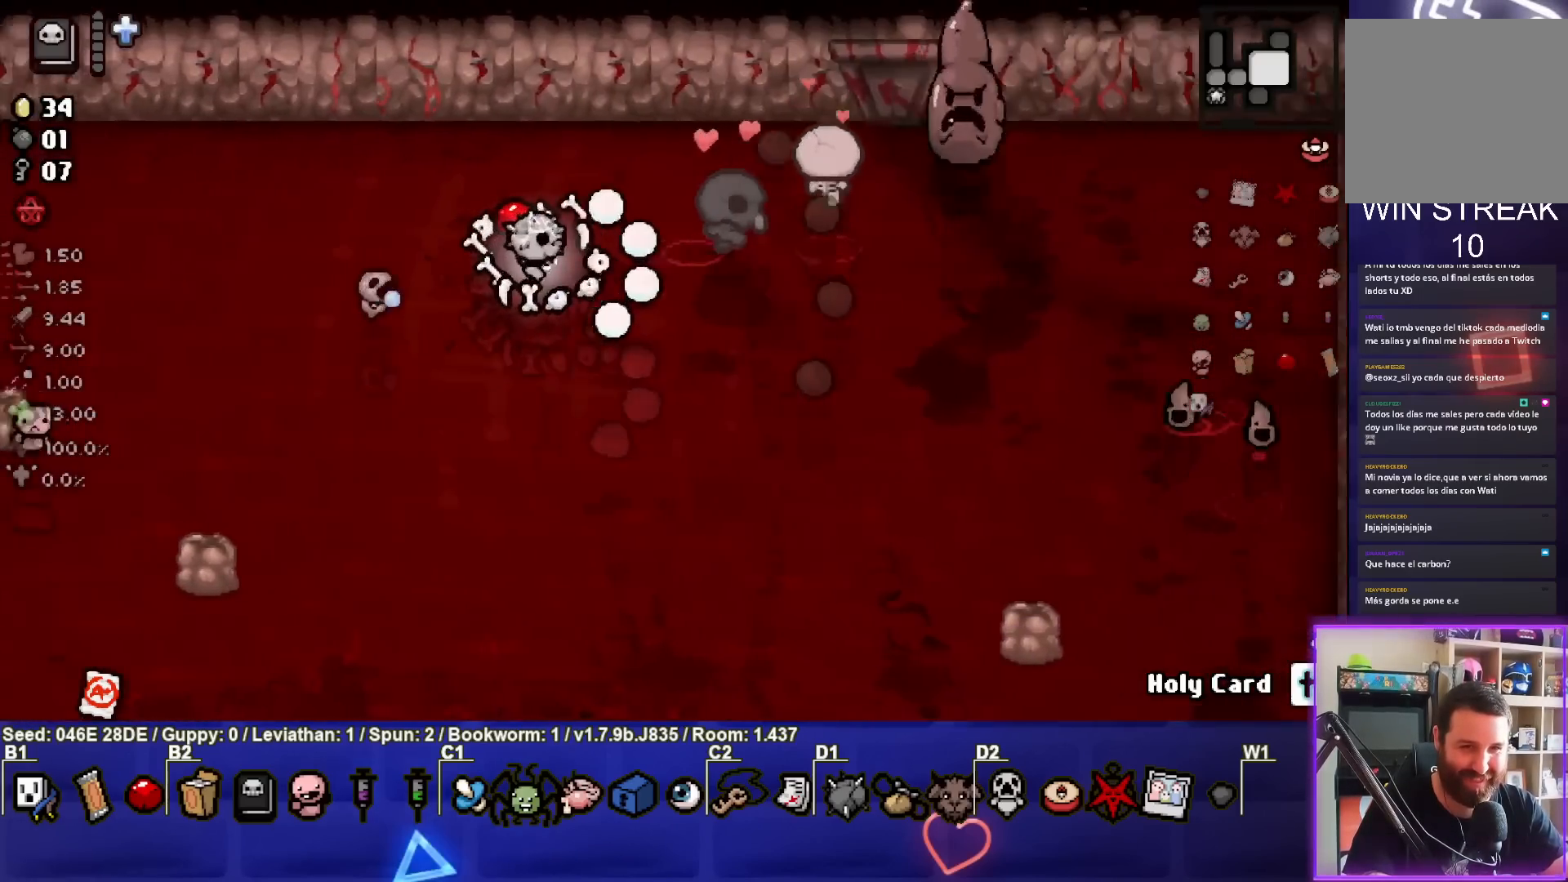
{"buttons": ["CIRCLE"], "left_stick": "center", "events": [[83, "left_stick", "left"], [467, "left_stick", "center"]]}
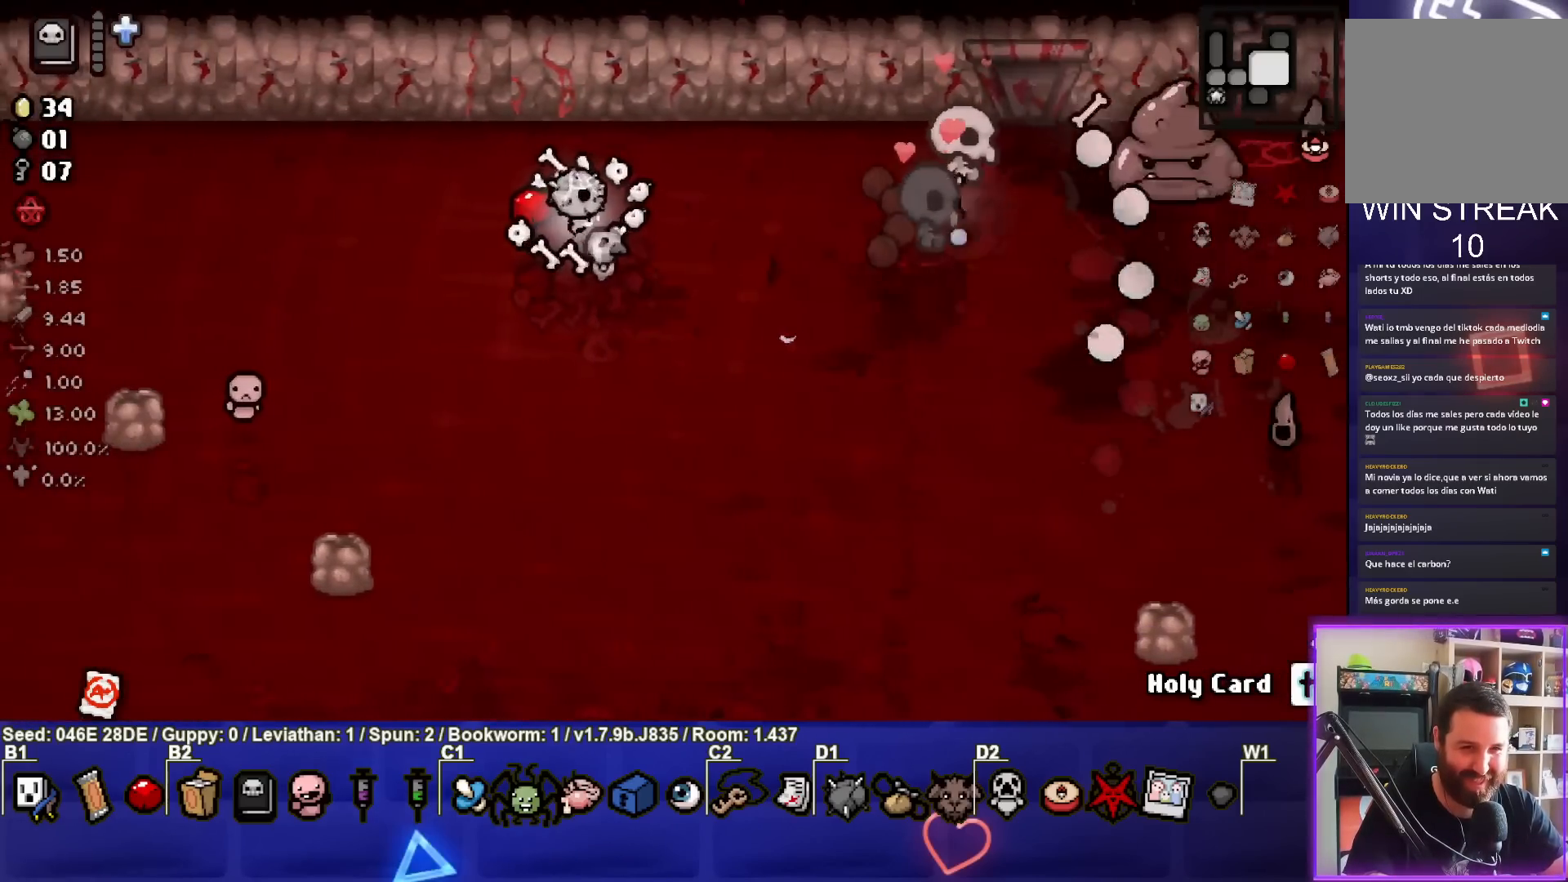
{"buttons": ["CIRCLE"], "left_stick": "right", "events": [[50, "left_stick", "right"]]}